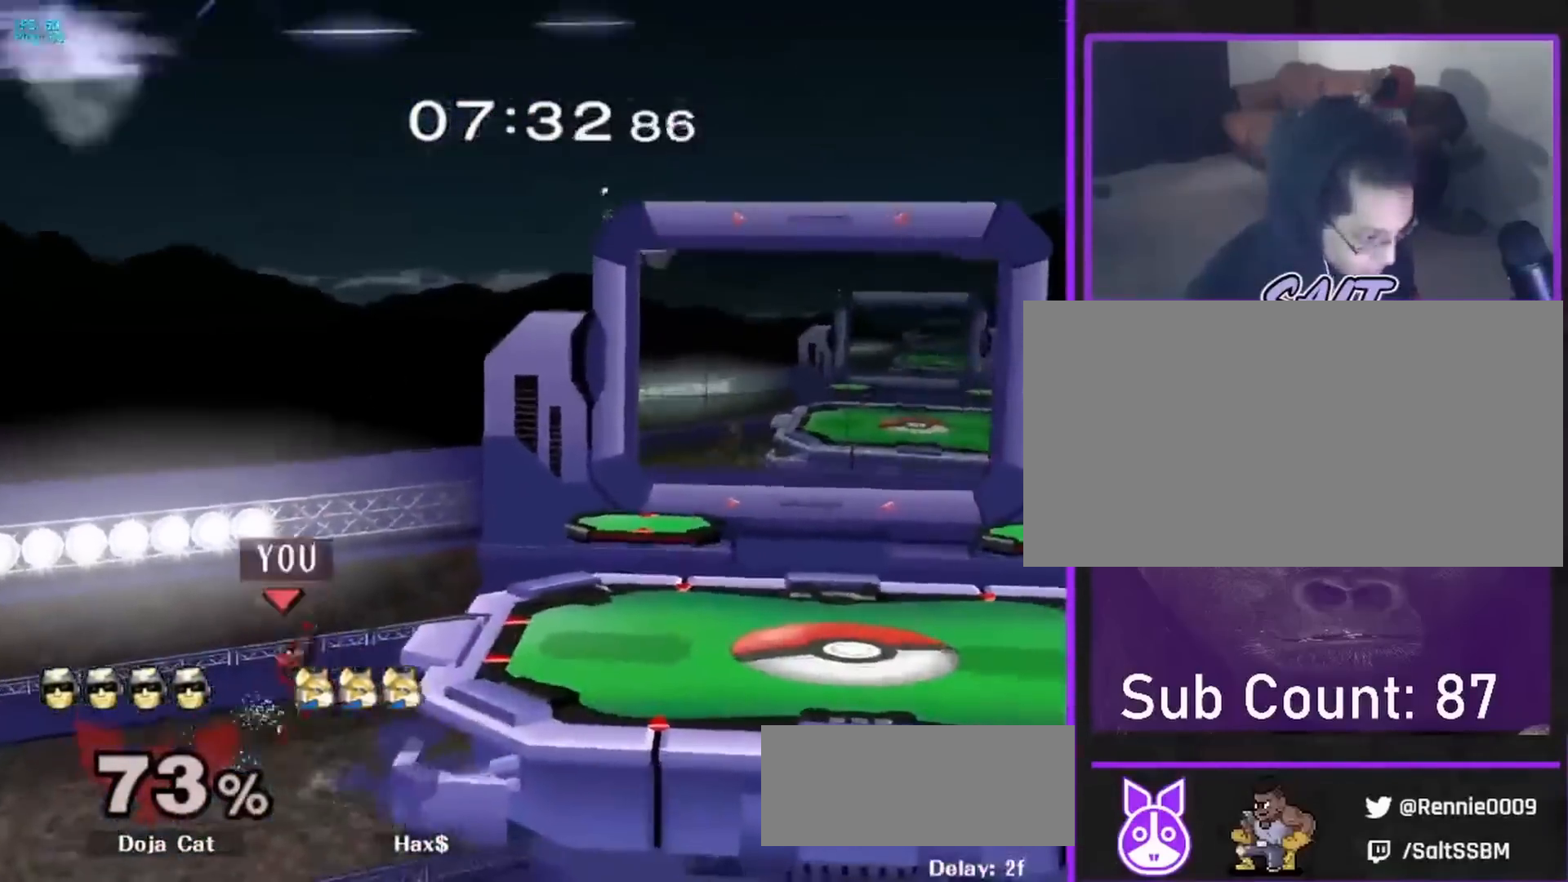
Gameplay with a controller (Nintendo layout); each line is a JSON object with the inputs held at the frame after it (dt_ms = milliseconds from this image to that frame). "events" lists button and stick changes between this image and that frame as [ms after this image, input, new state], when the widget could be followed in between. Not read: B L3 R3 X.
{"dt_ms": 500, "buttons": [], "left_stick": "right", "right_stick": "center", "events": [[117, "left_stick", "center"], [300, "left_stick", "right"]]}
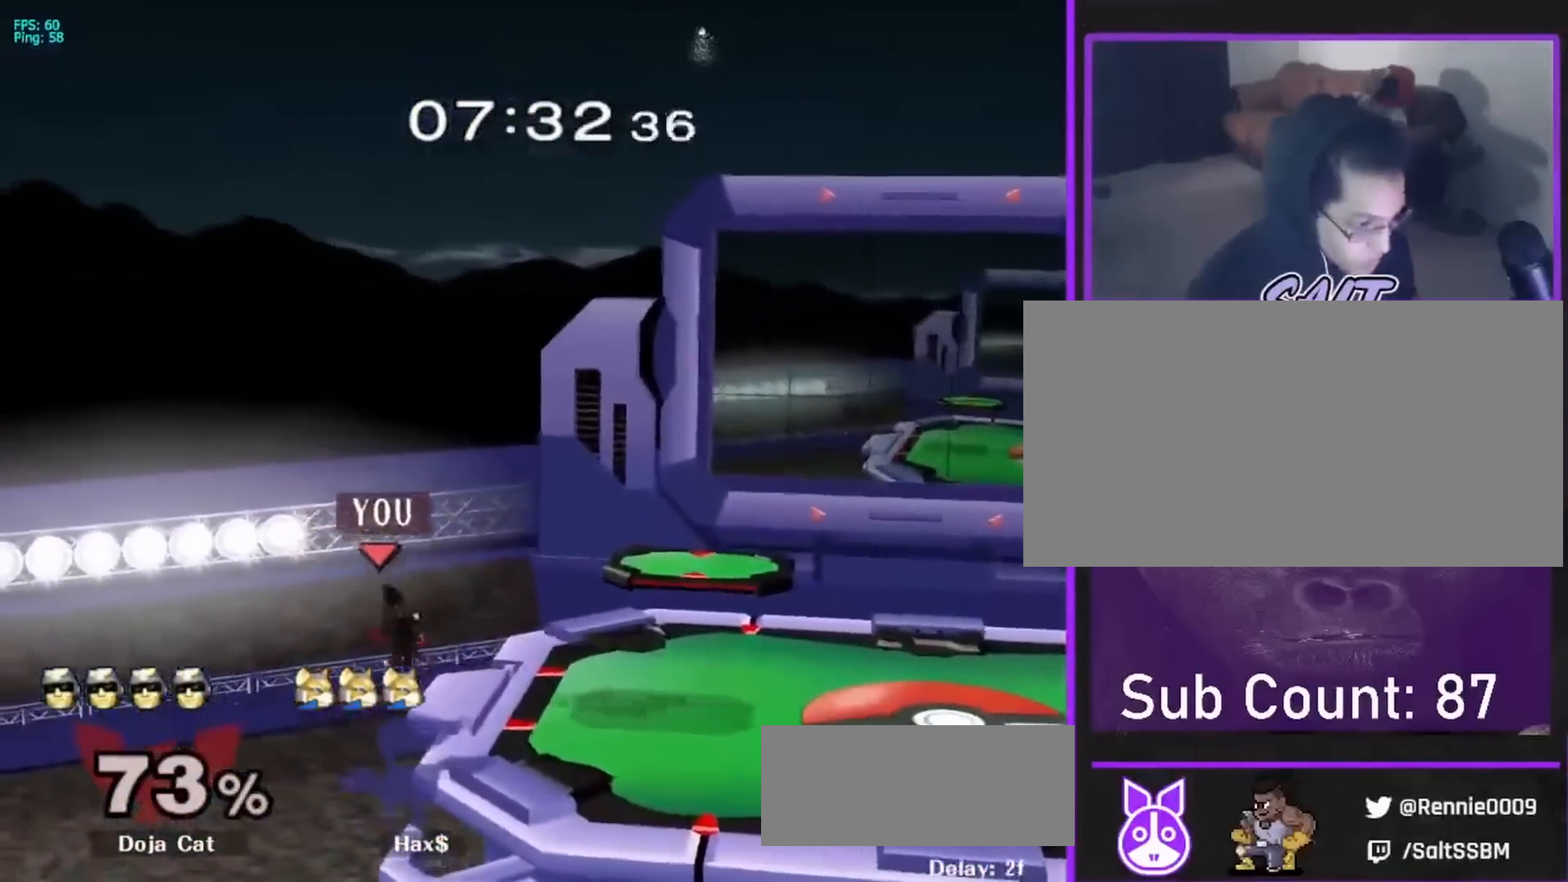
{"dt_ms": 500, "buttons": [], "left_stick": "right", "right_stick": "center", "events": [[33, "left_stick", "center"], [250, "left_stick", "down"], [350, "left_stick", "right"]]}
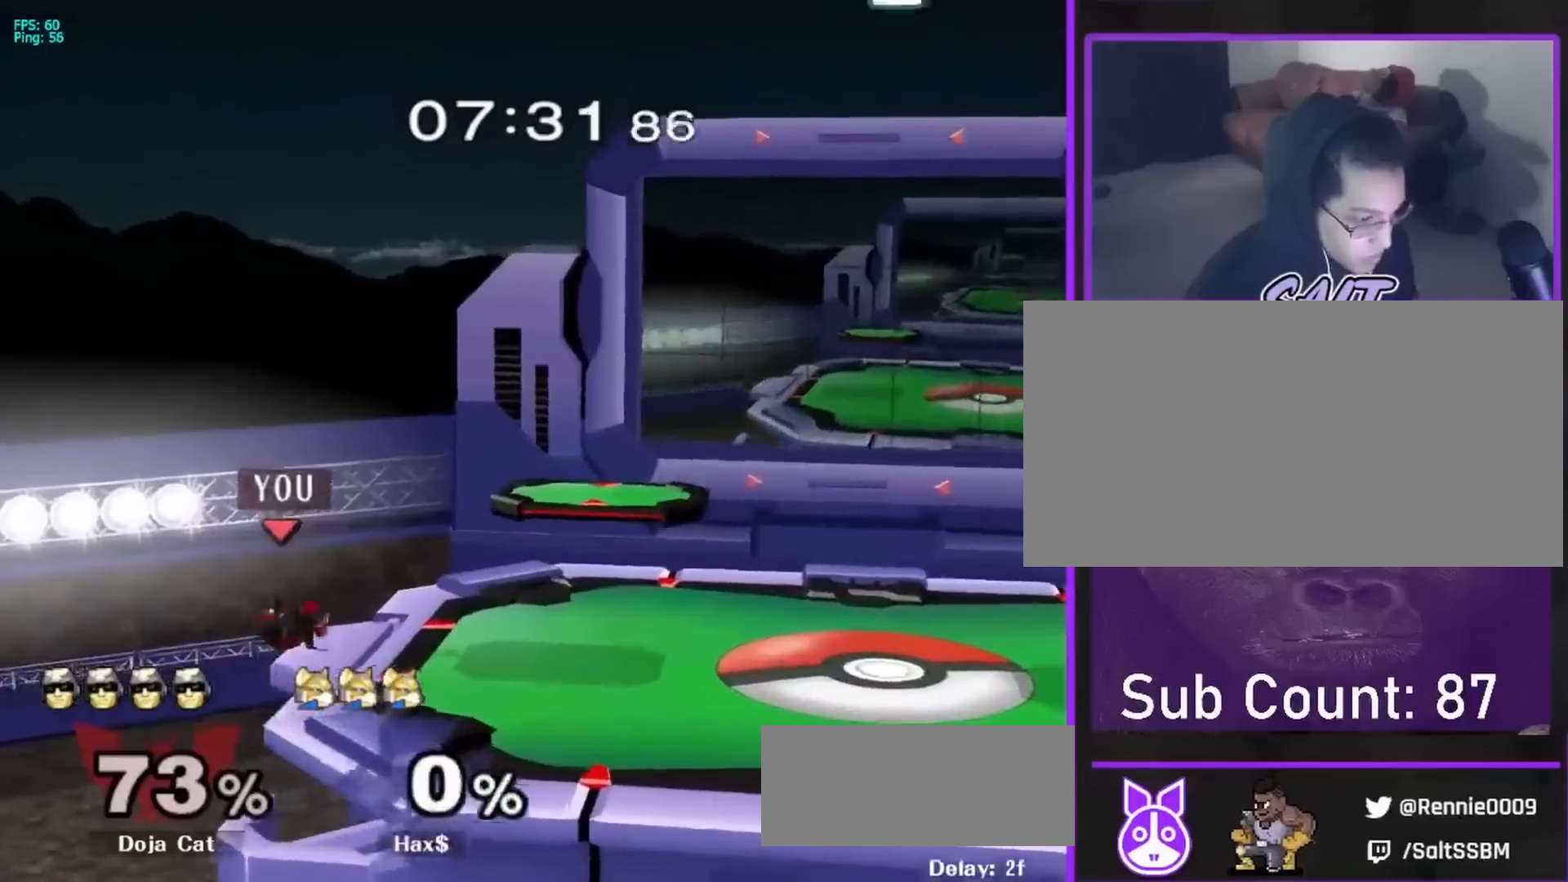
{"dt_ms": 500, "buttons": ["R1"], "left_stick": "up-right", "right_stick": "center", "events": [[50, "right_stick", "up"], [100, "right_stick", "center"], [150, "R1", "down"], [183, "left_stick", "down"], [267, "R1", "up"], [283, "R1", "down"], [283, "left_stick", "up-right"]]}
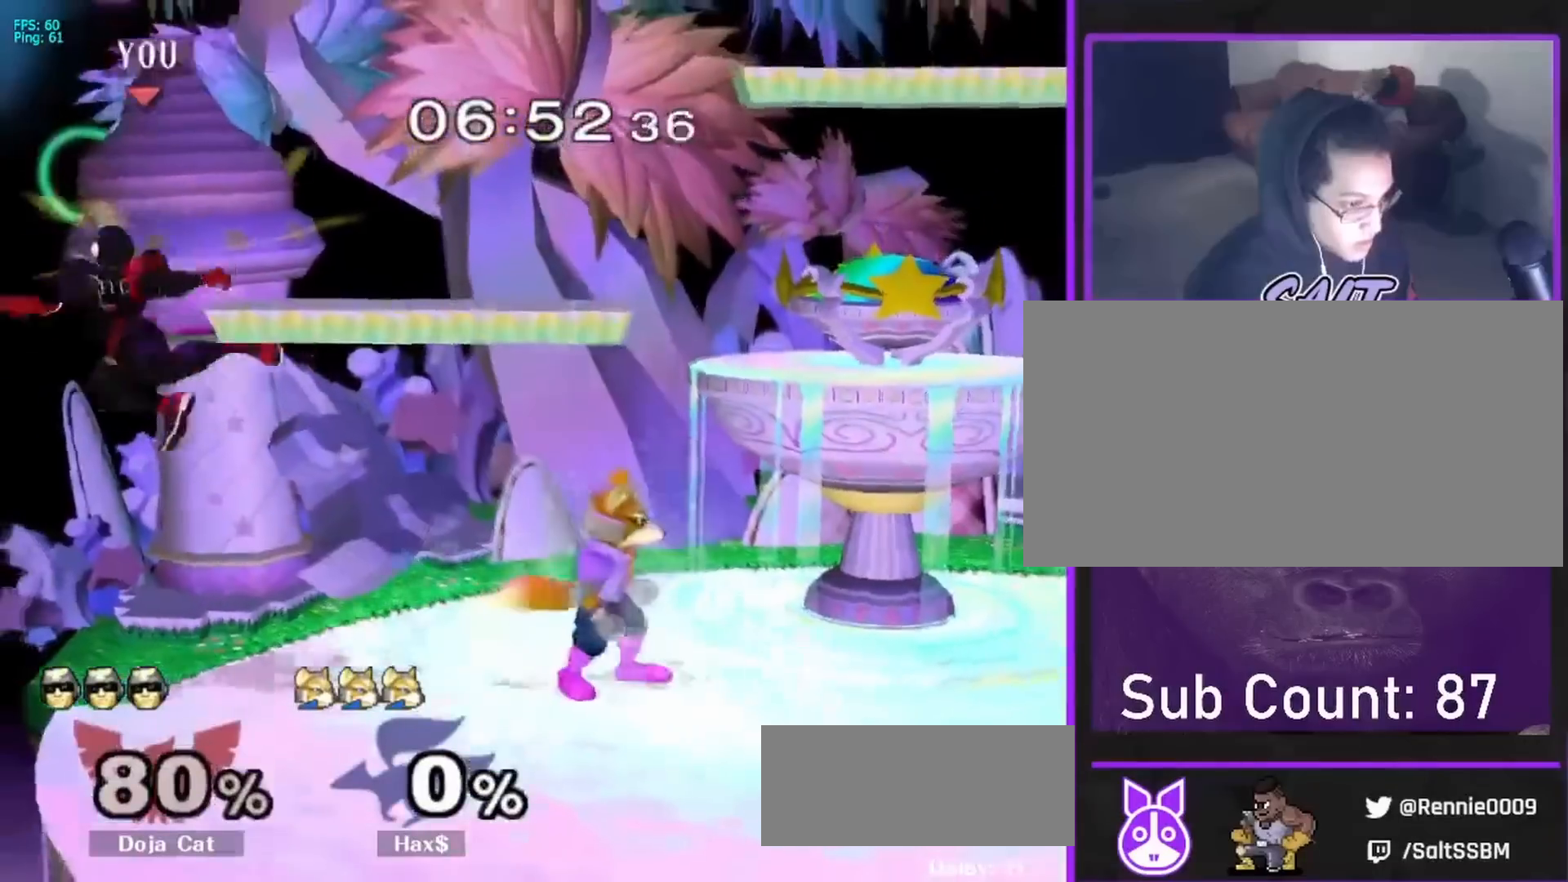
{"dt_ms": 500, "buttons": [], "left_stick": "center", "right_stick": "center", "events": [[33, "R1", "up"], [67, "left_stick", "center"], [217, "left_stick", "up-left"], [267, "left_stick", "center"]]}
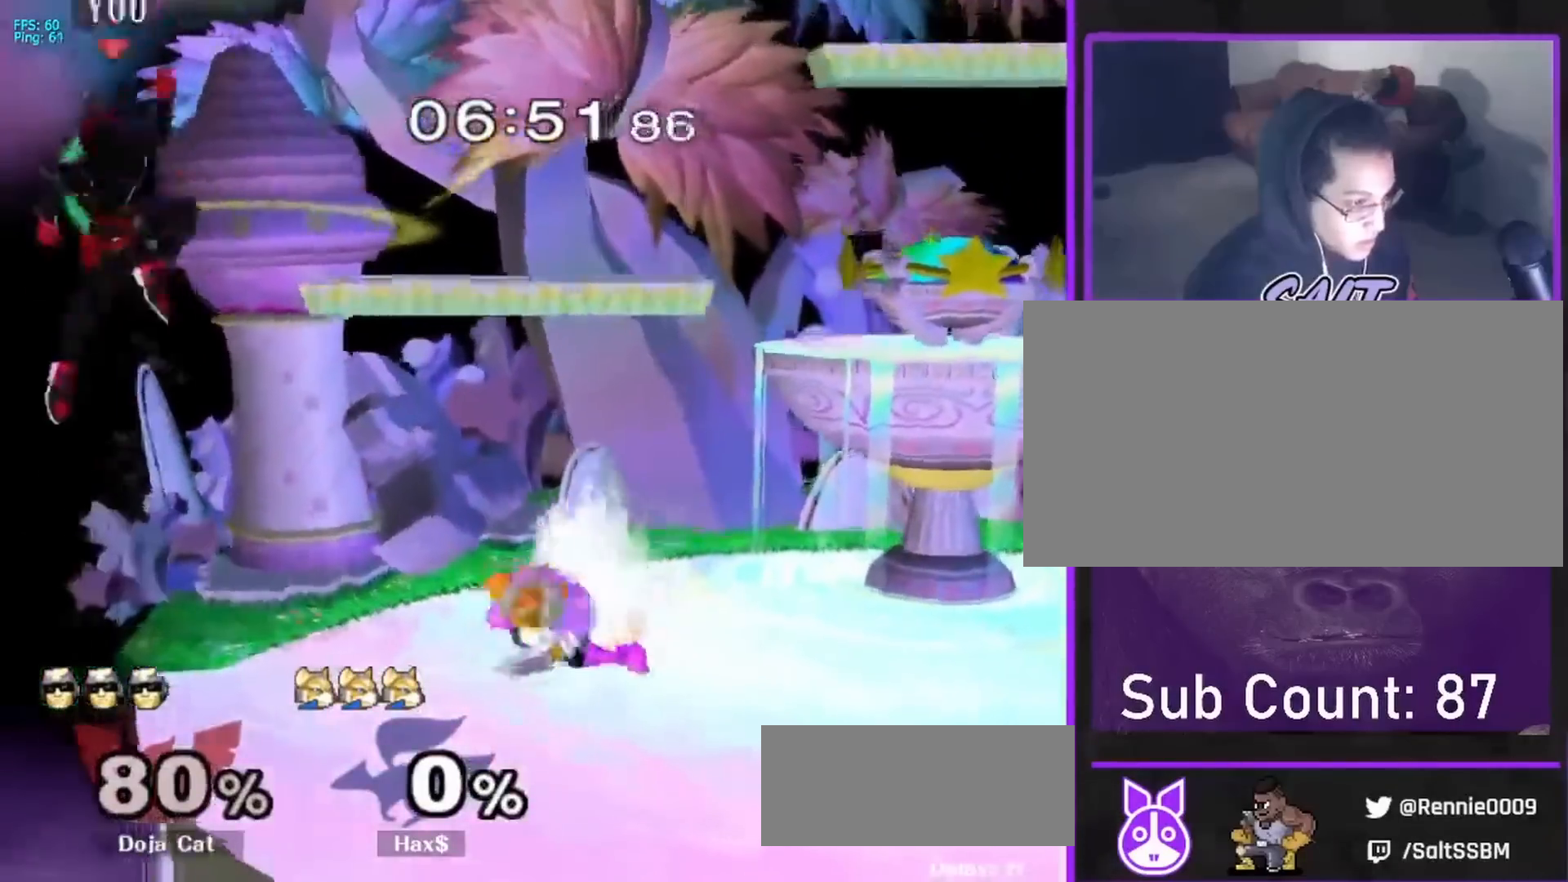
{"dt_ms": 1000, "buttons": [], "left_stick": "down", "right_stick": "center", "events": [[267, "left_stick", "right"], [317, "left_stick", "down"], [517, "left_stick", "center"], [567, "left_stick", "right"], [633, "Z", "down"], [667, "left_stick", "center"], [700, "Z", "up"], [767, "left_stick", "down"]]}
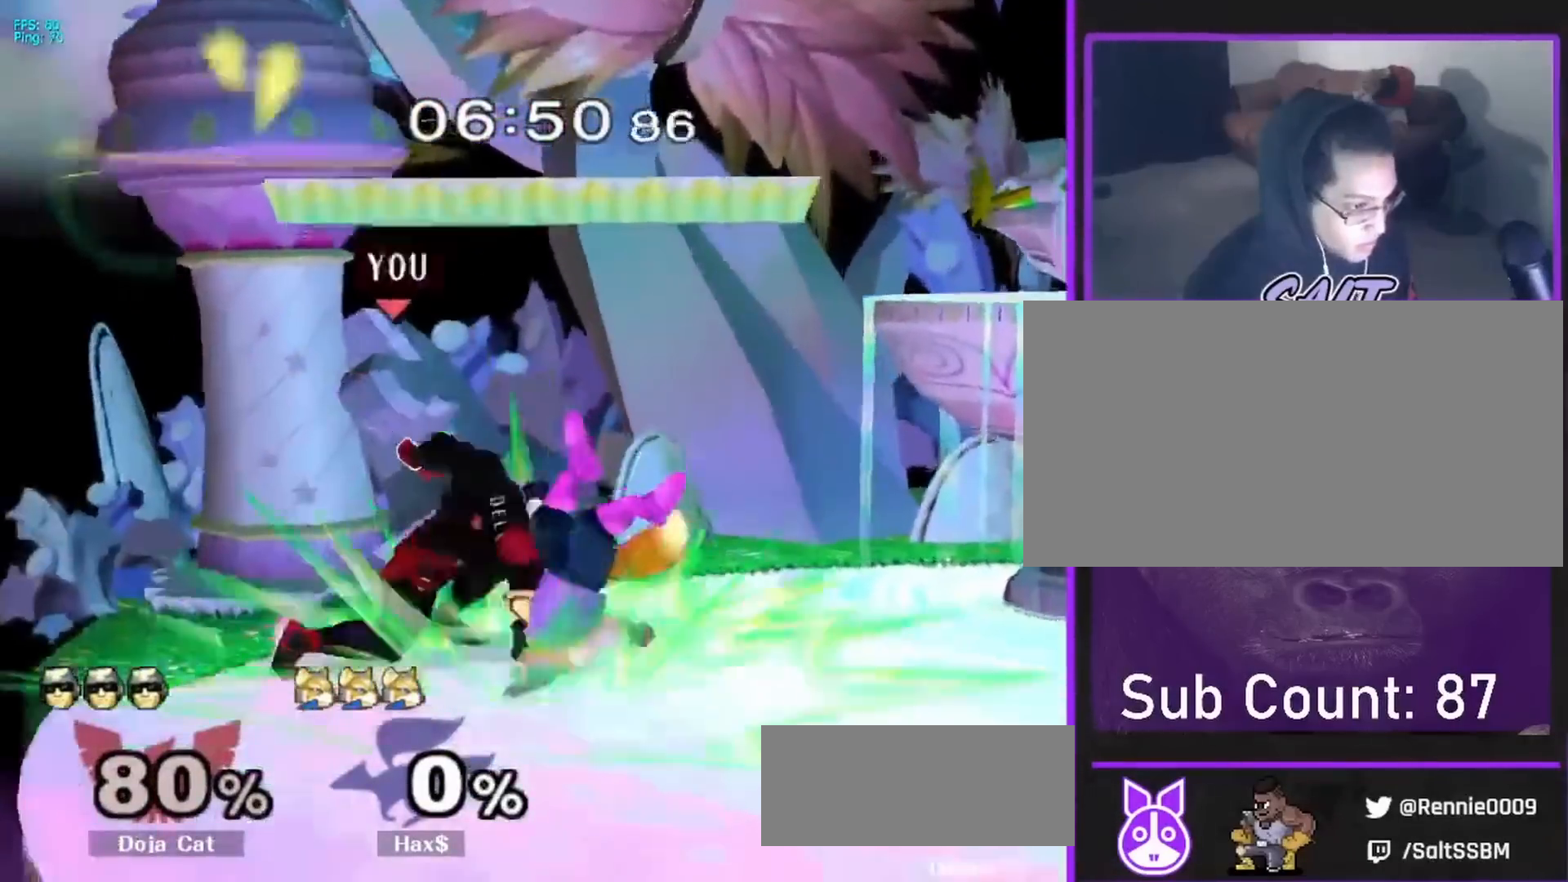
{"dt_ms": 500, "buttons": ["R1"], "left_stick": "right", "right_stick": "center", "events": [[83, "left_stick", "center"], [250, "left_stick", "right"], [317, "left_stick", "down-right"], [383, "R1", "down"], [483, "left_stick", "right"]]}
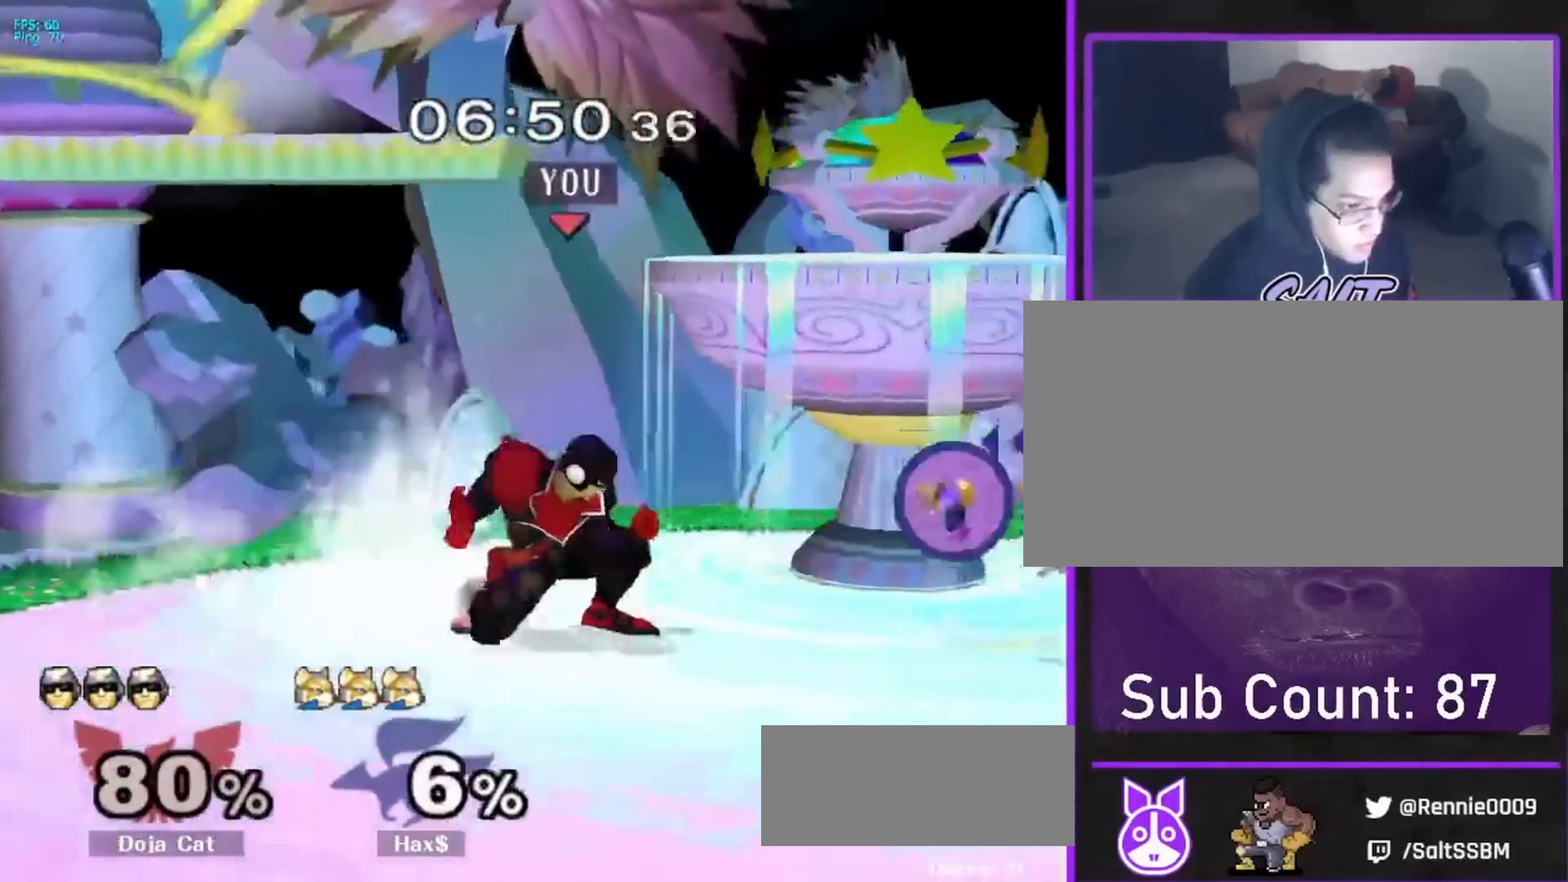
{"dt_ms": 500, "buttons": ["A"], "left_stick": "center", "right_stick": "center", "events": [[17, "left_stick", "center"], [33, "R1", "up"], [117, "left_stick", "right"], [317, "Z", "down"], [367, "left_stick", "center"], [383, "Z", "up"], [500, "A", "down"]]}
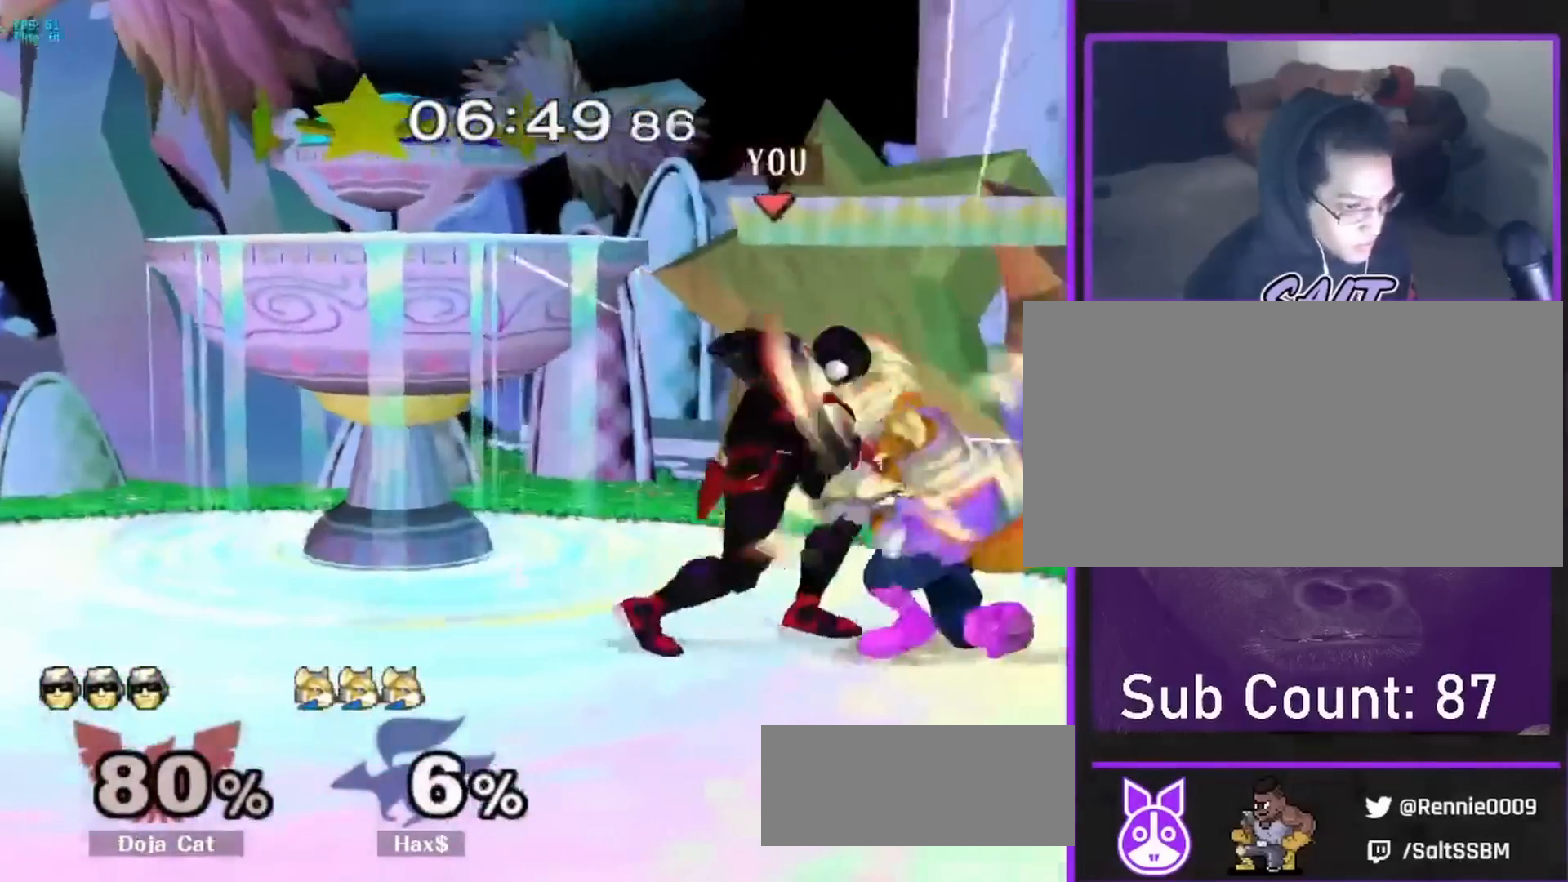
{"dt_ms": 500, "buttons": [], "left_stick": "center", "right_stick": "down", "events": [[83, "A", "up"], [100, "right_stick", "down"]]}
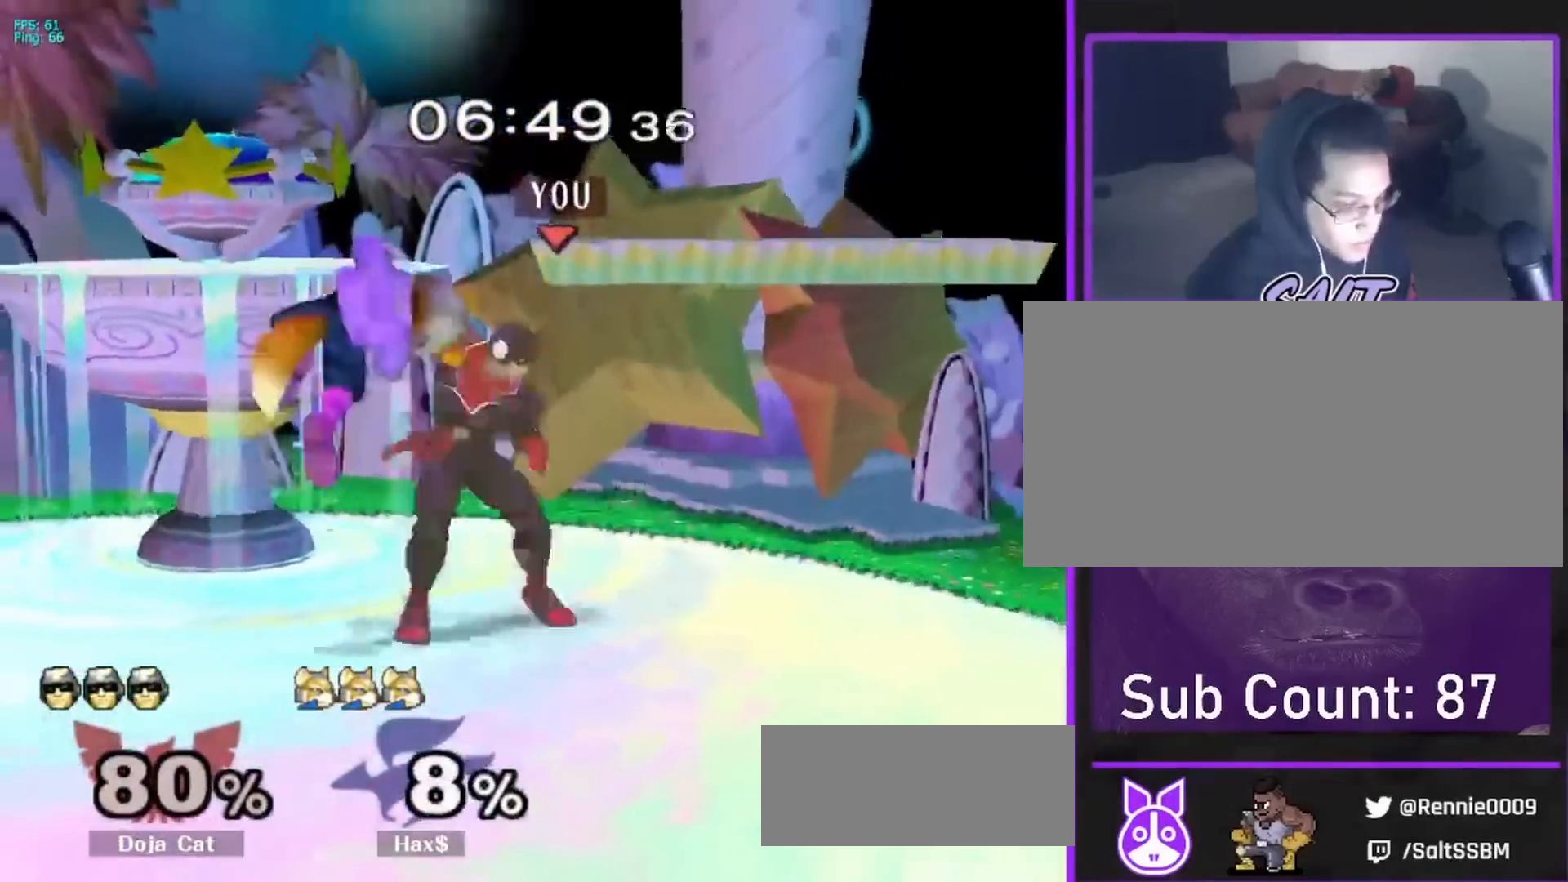
{"dt_ms": 500, "buttons": [], "left_stick": "center", "right_stick": "center", "events": [[100, "left_stick", "down"], [267, "right_stick", "center"], [317, "left_stick", "center"], [417, "left_stick", "right"], [483, "left_stick", "center"]]}
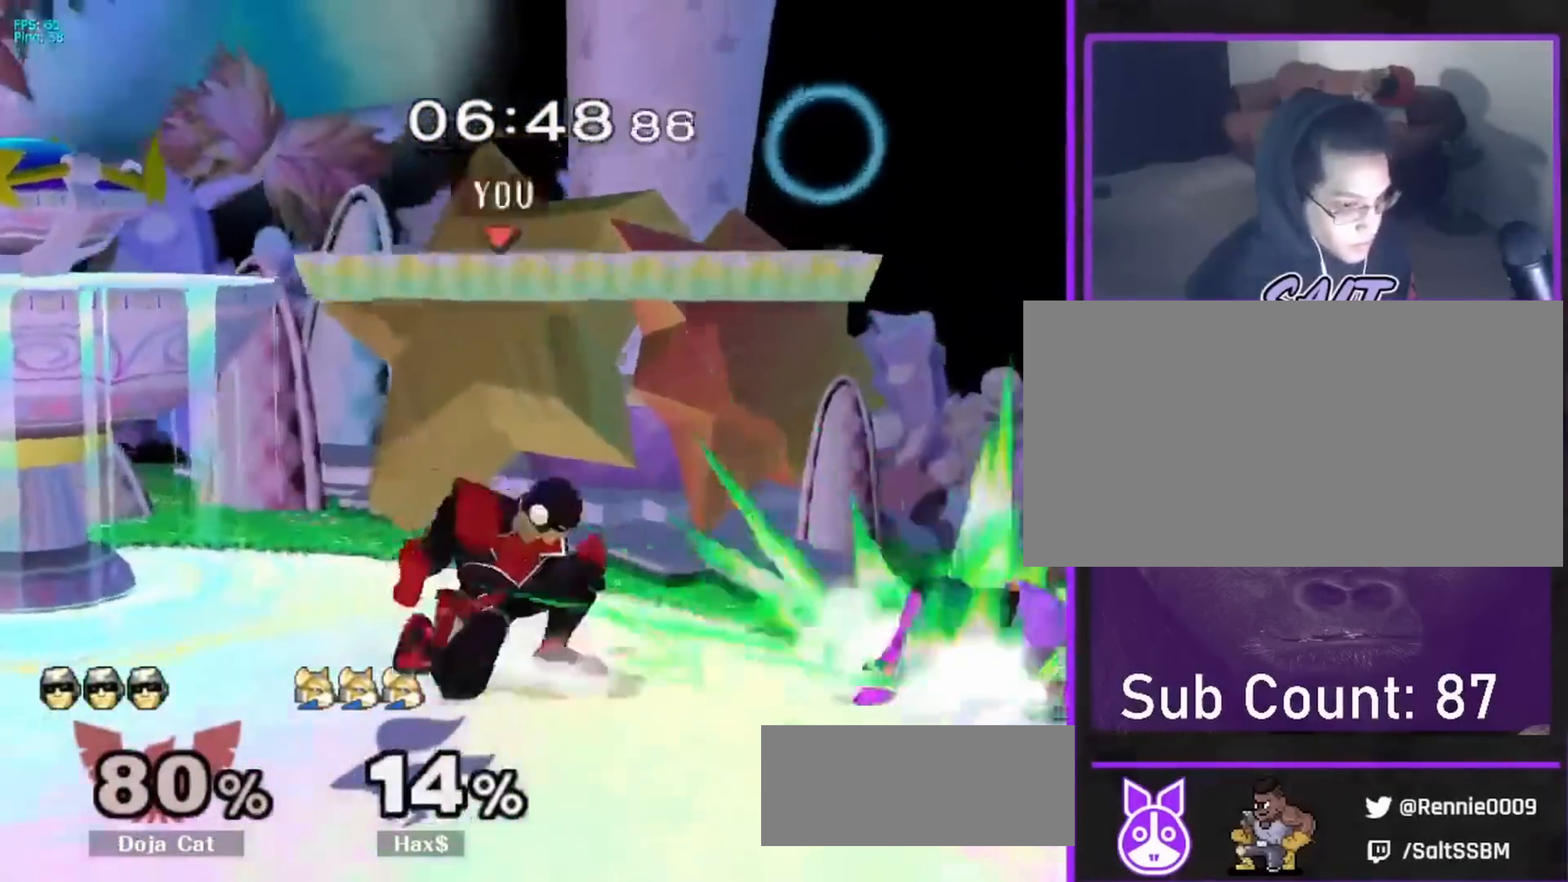
{"dt_ms": 500, "buttons": ["R1"], "left_stick": "down", "right_stick": "center", "events": [[133, "right_stick", "right"], [150, "left_stick", "up-right"], [183, "right_stick", "center"], [300, "left_stick", "down"], [400, "R1", "down"]]}
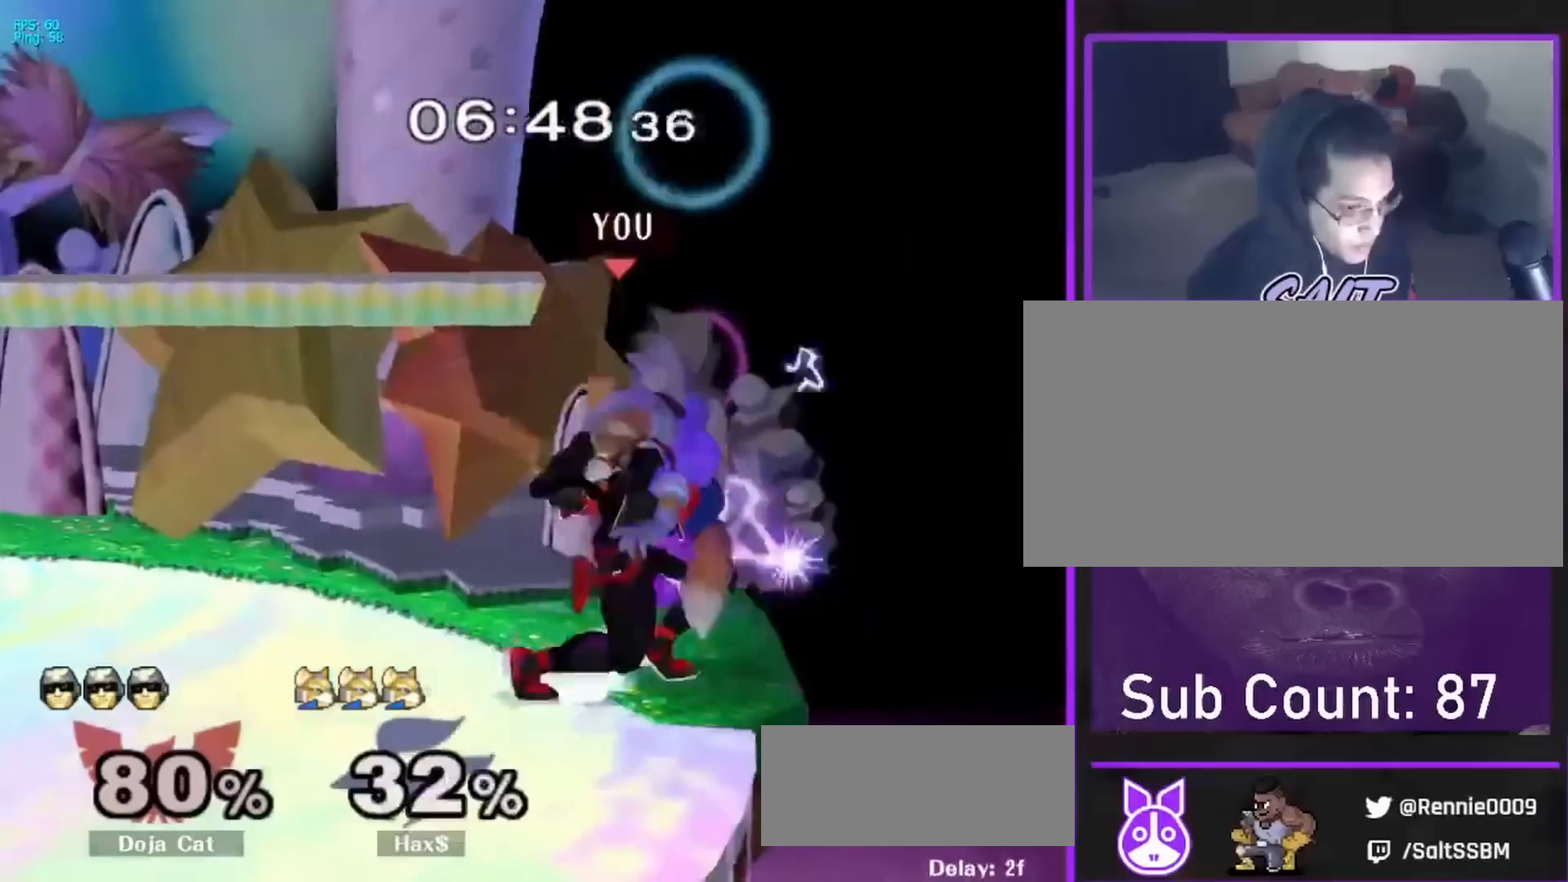
{"dt_ms": 500, "buttons": [], "left_stick": "right", "right_stick": "center", "events": [[33, "left_stick", "center"], [50, "R1", "up"], [150, "left_stick", "right"], [267, "left_stick", "left"], [267, "right_stick", "up-right"], [333, "right_stick", "center"], [417, "left_stick", "right"]]}
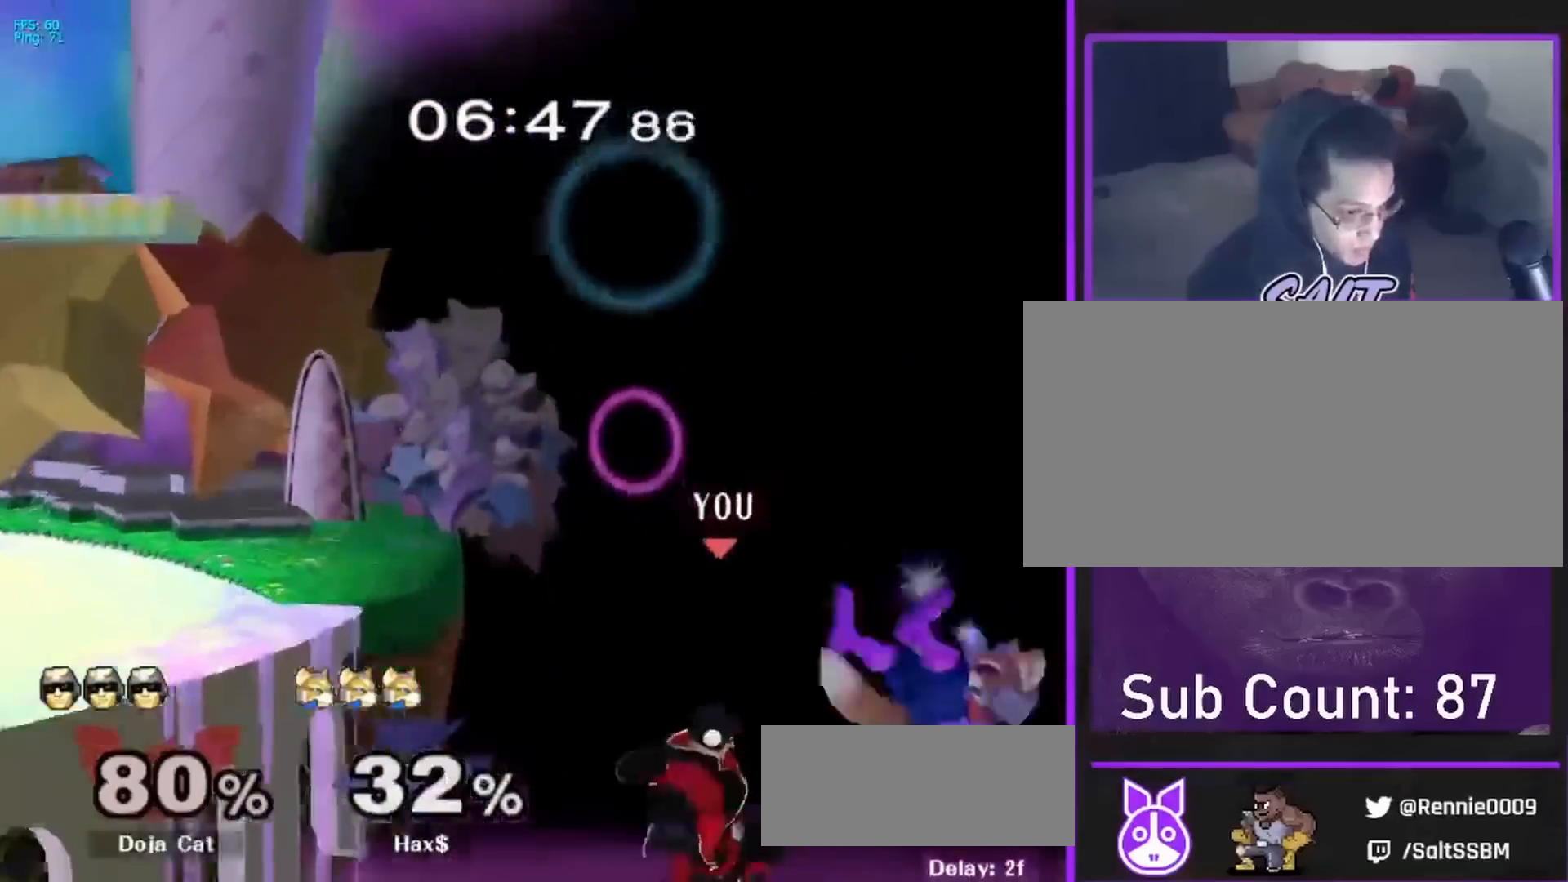
{"dt_ms": 500, "buttons": [], "left_stick": "up-right", "right_stick": "center", "events": [[133, "left_stick", "center"], [350, "left_stick", "up-right"]]}
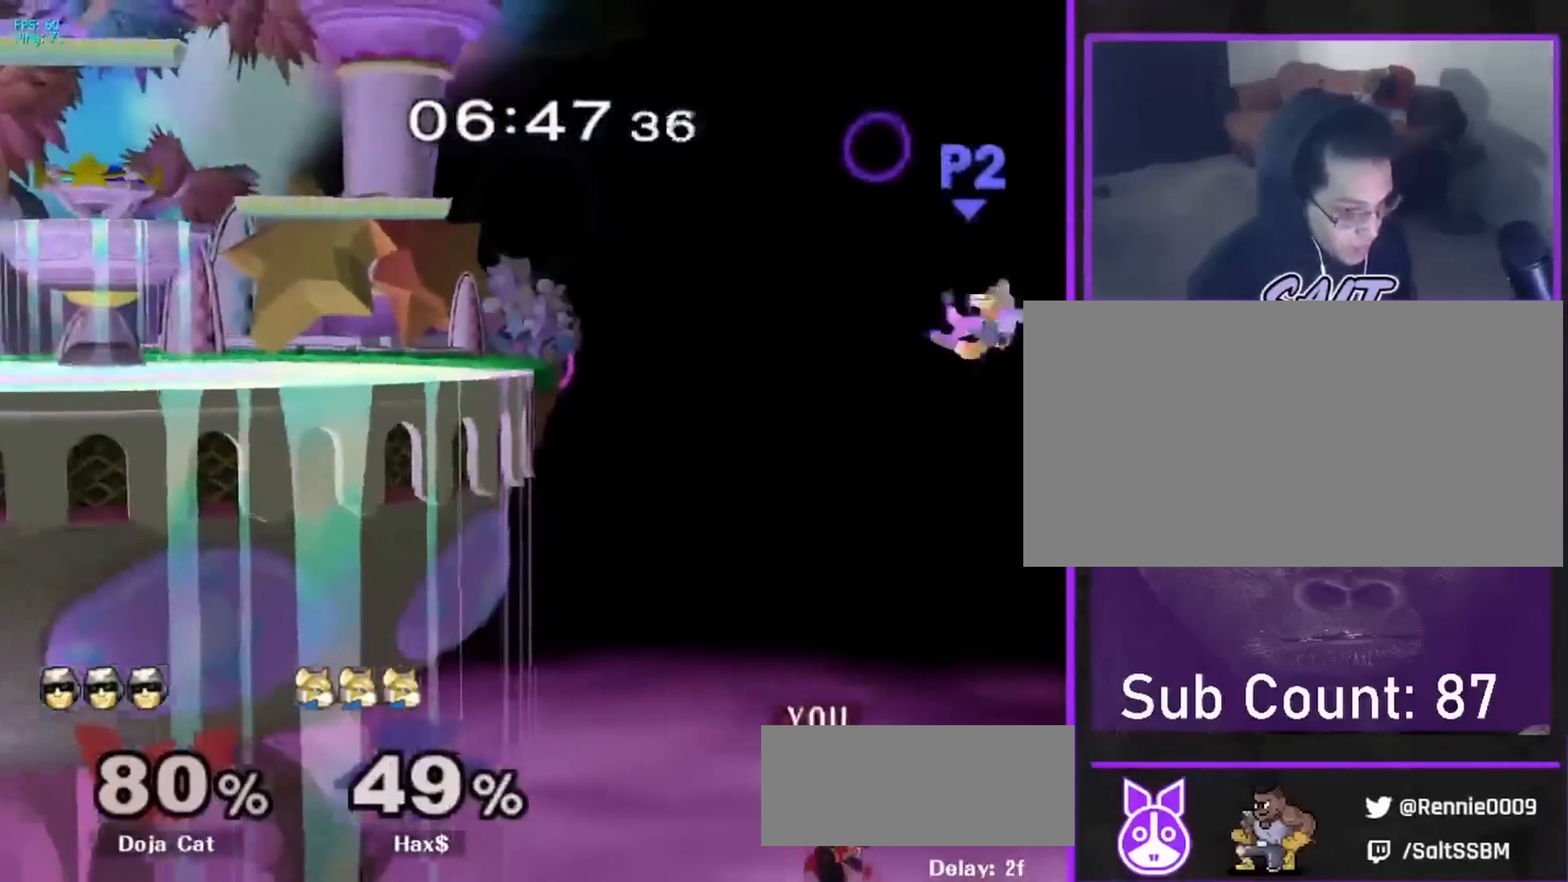
{"dt_ms": 500, "buttons": [], "left_stick": "left", "right_stick": "center", "events": [[83, "left_stick", "up-left"], [383, "left_stick", "left"]]}
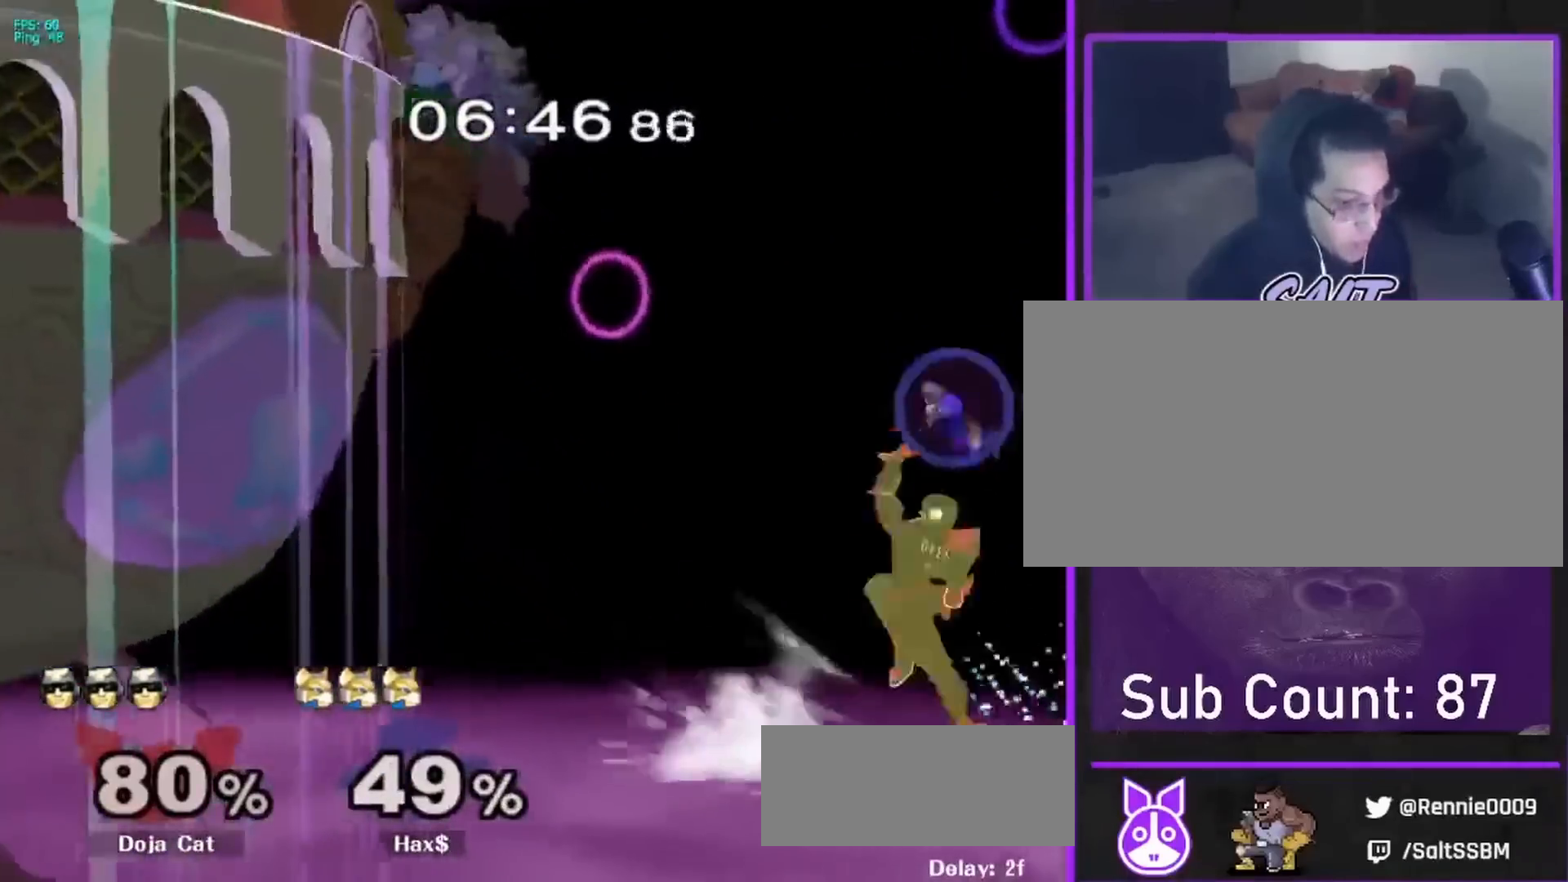
{"dt_ms": 1000, "buttons": ["R1"], "left_stick": "down-right", "right_stick": "center", "events": [[500, "left_stick", "center"], [633, "left_stick", "down"], [717, "left_stick", "left"], [983, "R1", "down"], [983, "left_stick", "down-right"]]}
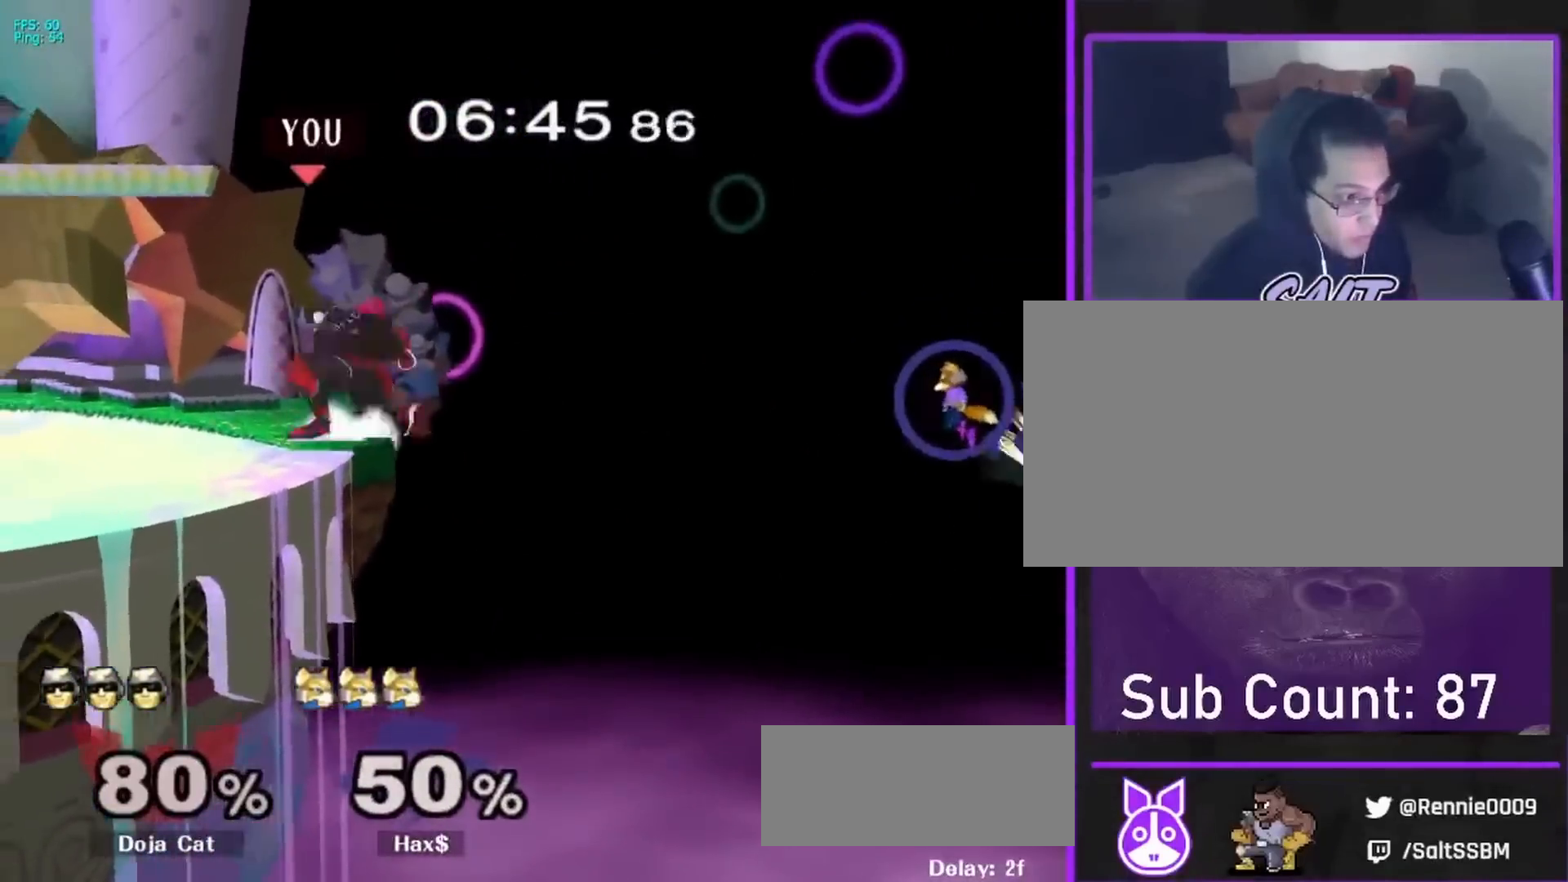
{"dt_ms": 500, "buttons": [], "left_stick": "center", "right_stick": "center", "events": [[83, "left_stick", "center"], [100, "R1", "up"], [133, "left_stick", "down"], [200, "left_stick", "center"]]}
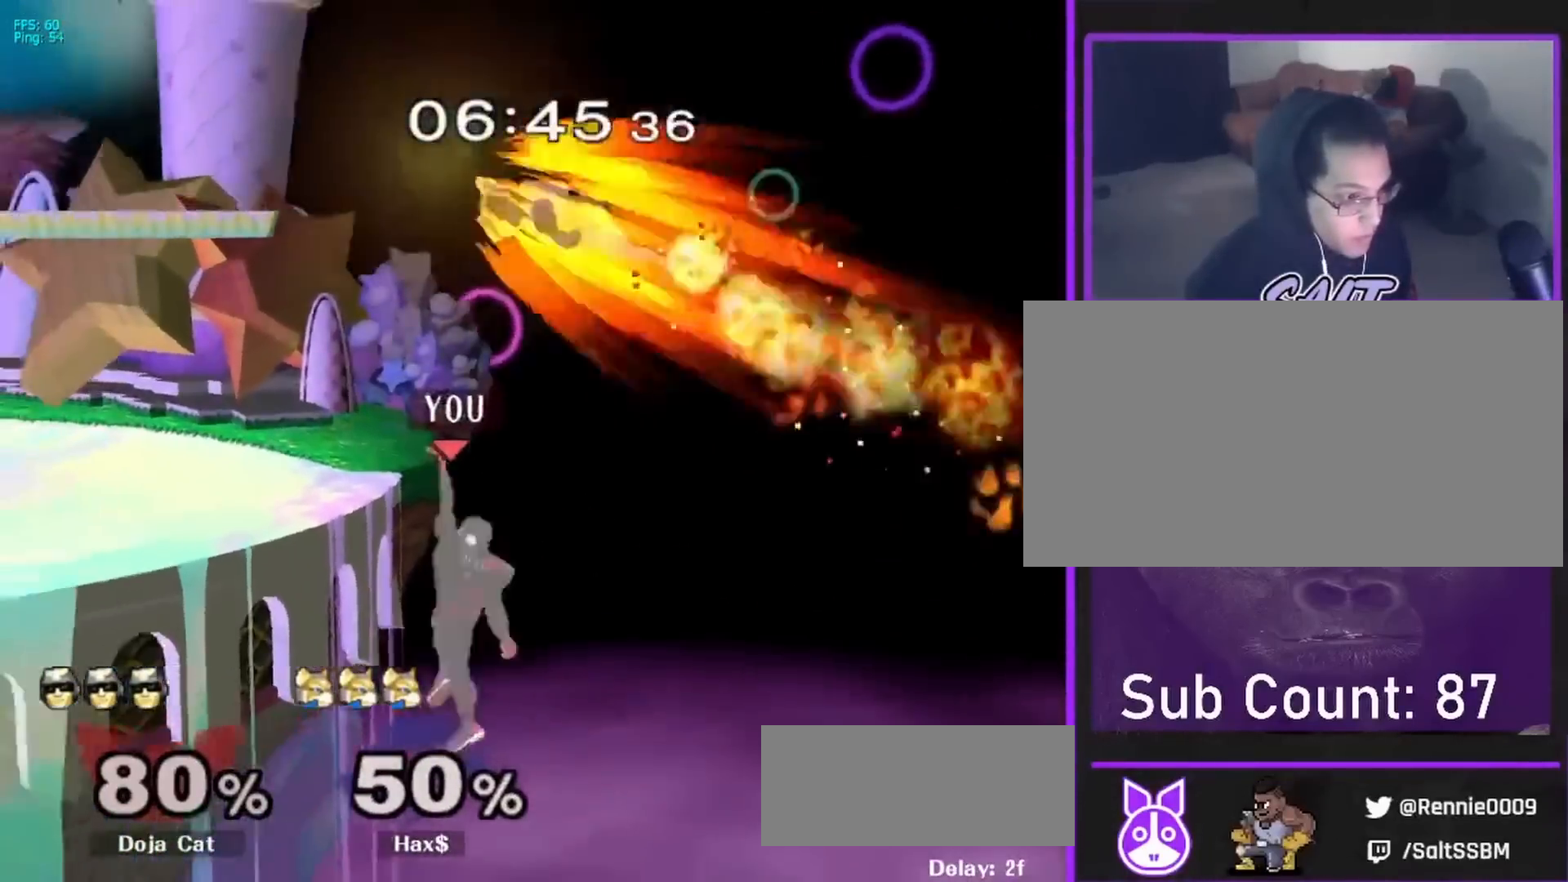
{"dt_ms": 500, "buttons": [], "left_stick": "up-left", "right_stick": "center", "events": [[50, "left_stick", "down"], [117, "left_stick", "left"], [167, "A", "down"], [400, "A", "up"], [400, "left_stick", "up-left"]]}
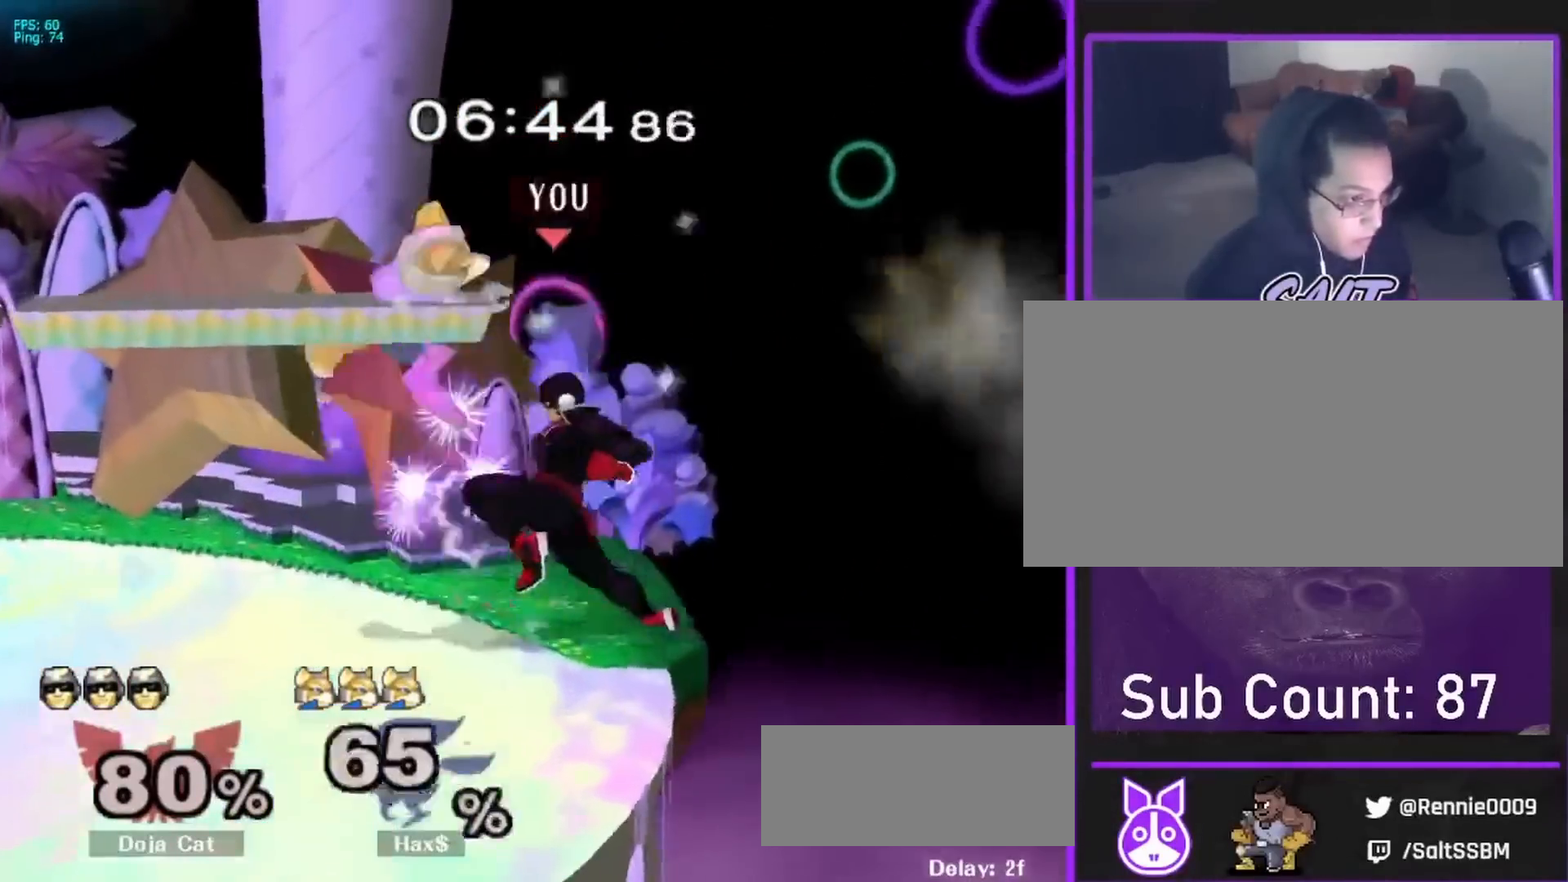
{"dt_ms": 500, "buttons": [], "left_stick": "left", "right_stick": "center", "events": [[17, "R1", "down"], [50, "left_stick", "down-left"], [150, "left_stick", "center"], [167, "R1", "up"], [217, "left_stick", "left"]]}
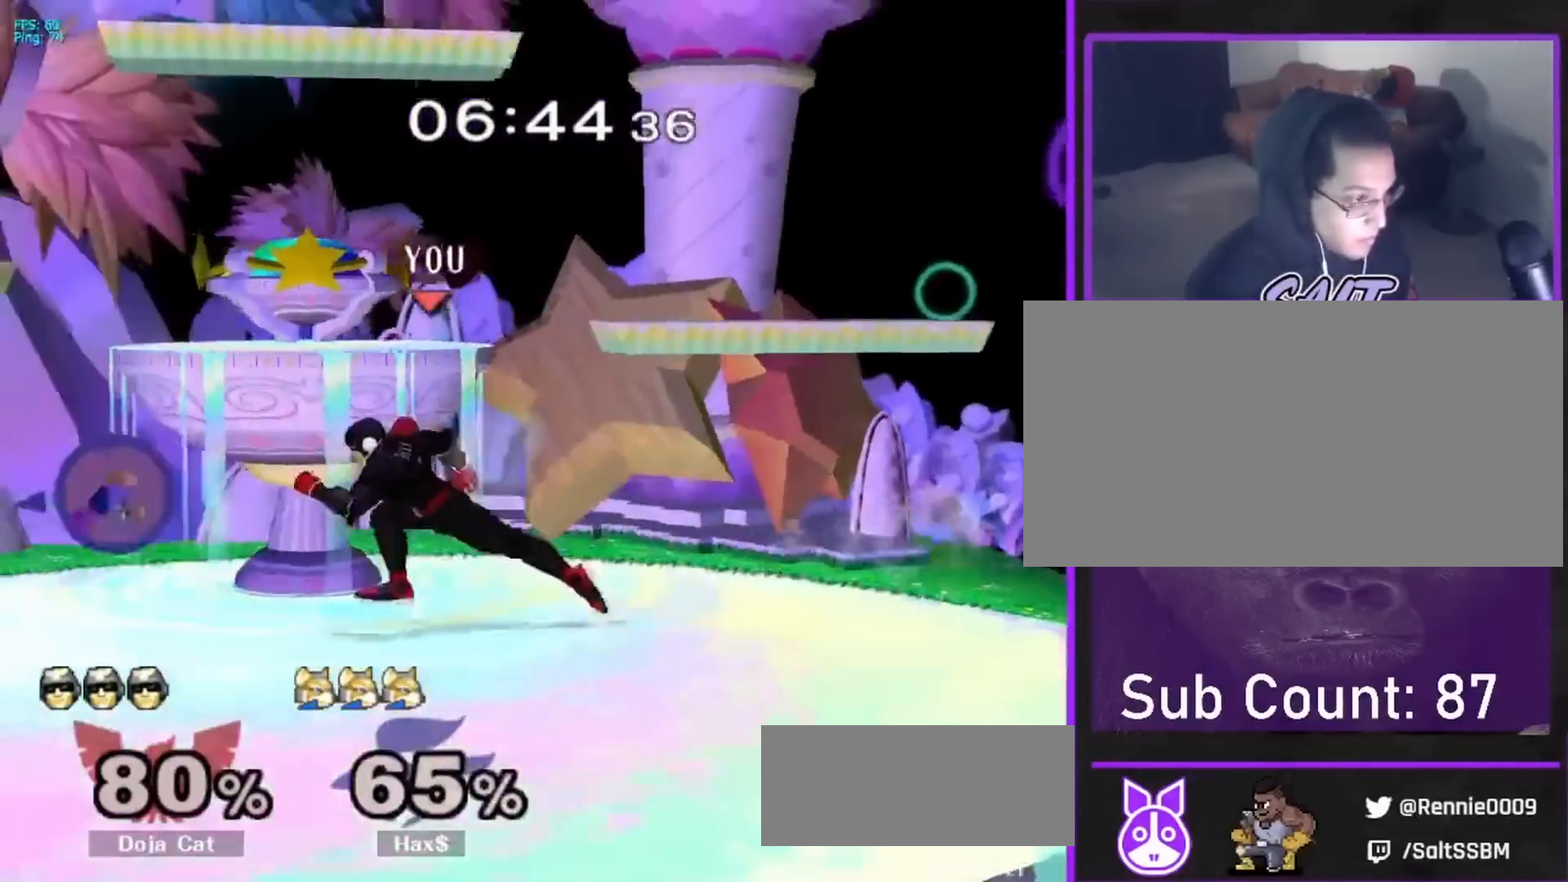
{"dt_ms": 500, "buttons": [], "left_stick": "center", "right_stick": "center", "events": [[333, "R1", "down"], [350, "left_stick", "down-right"], [483, "R1", "up"], [500, "left_stick", "center"]]}
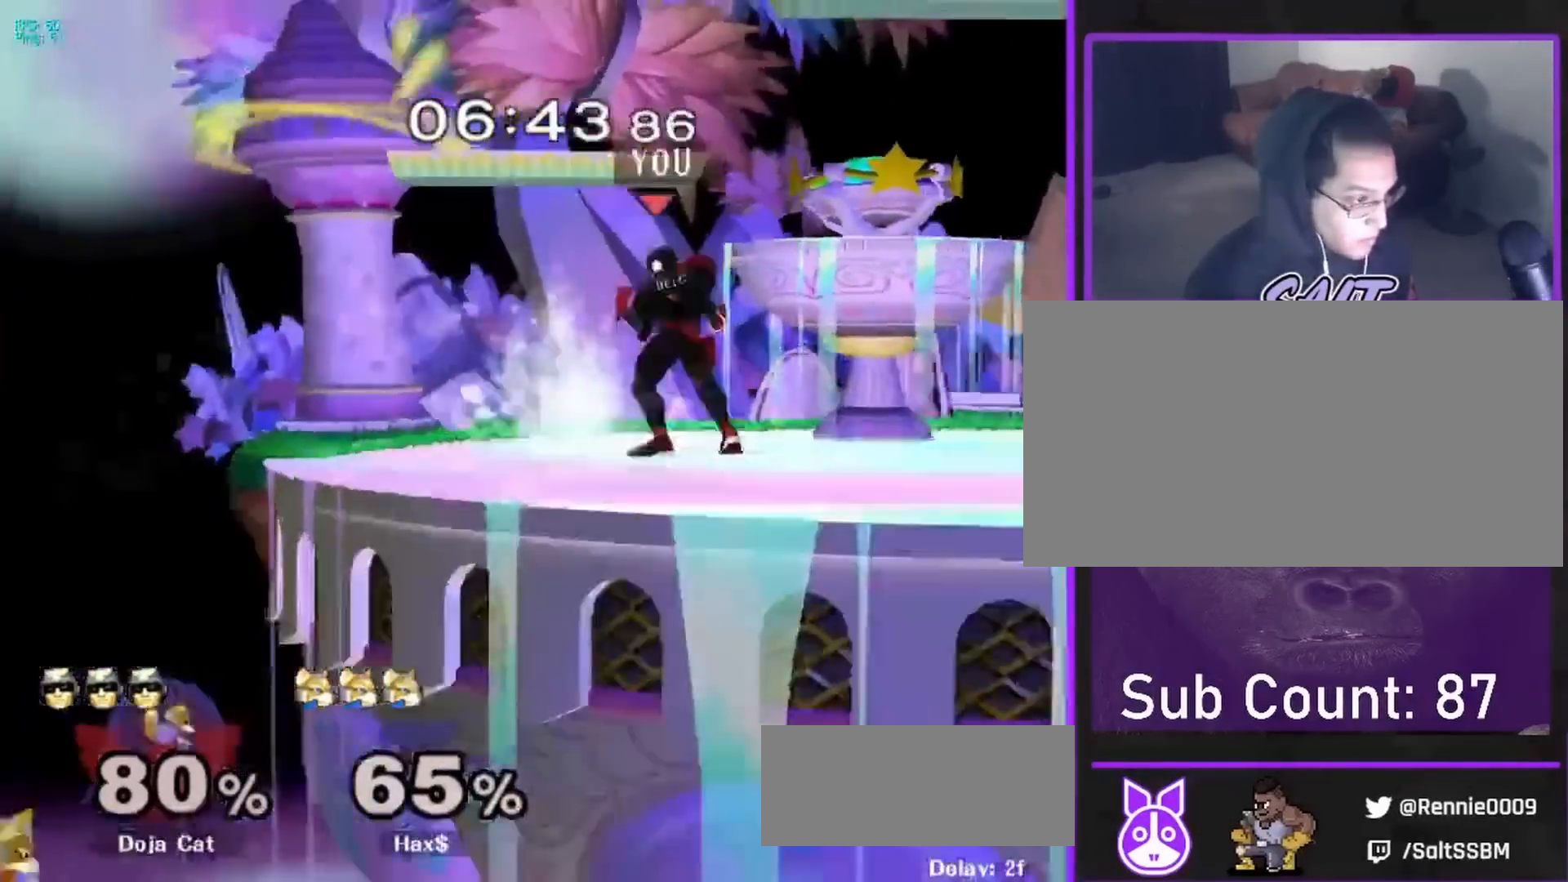
{"dt_ms": 500, "buttons": [], "left_stick": "left", "right_stick": "center", "events": [[50, "left_stick", "left"], [217, "left_stick", "right"], [267, "R1", "down"], [283, "left_stick", "center"], [367, "R1", "up"], [367, "left_stick", "left"]]}
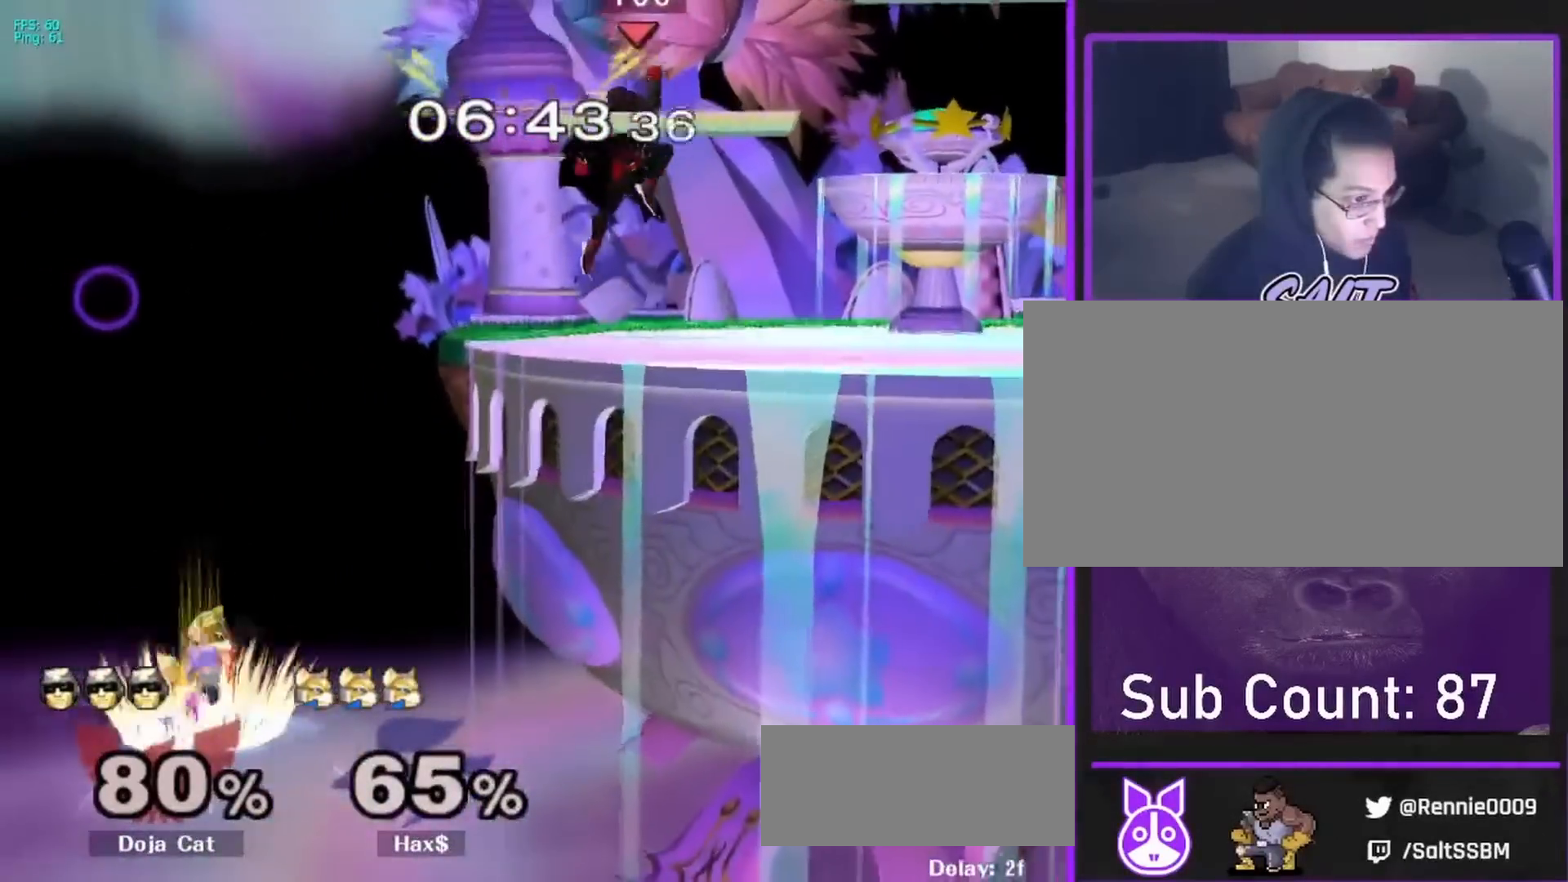
{"dt_ms": 500, "buttons": [], "left_stick": "center", "right_stick": "center", "events": [[283, "left_stick", "center"]]}
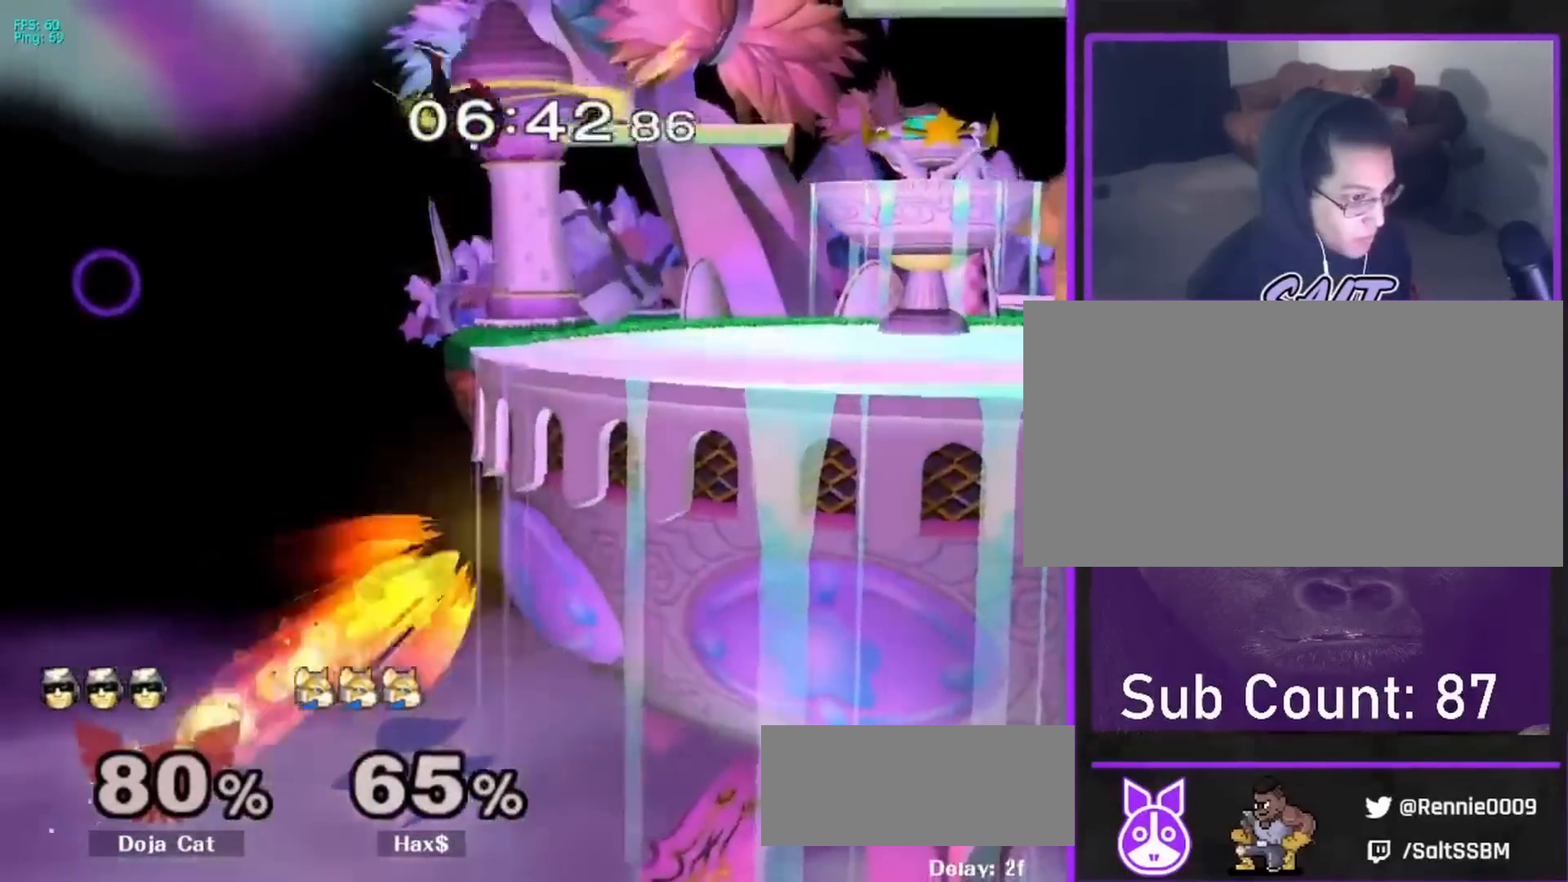
{"dt_ms": 500, "buttons": ["R1"], "left_stick": "down-right", "right_stick": "center", "events": [[67, "left_stick", "up-right"], [67, "right_stick", "down"], [183, "right_stick", "center"], [250, "left_stick", "down-left"], [367, "left_stick", "down-right"], [433, "R1", "down"]]}
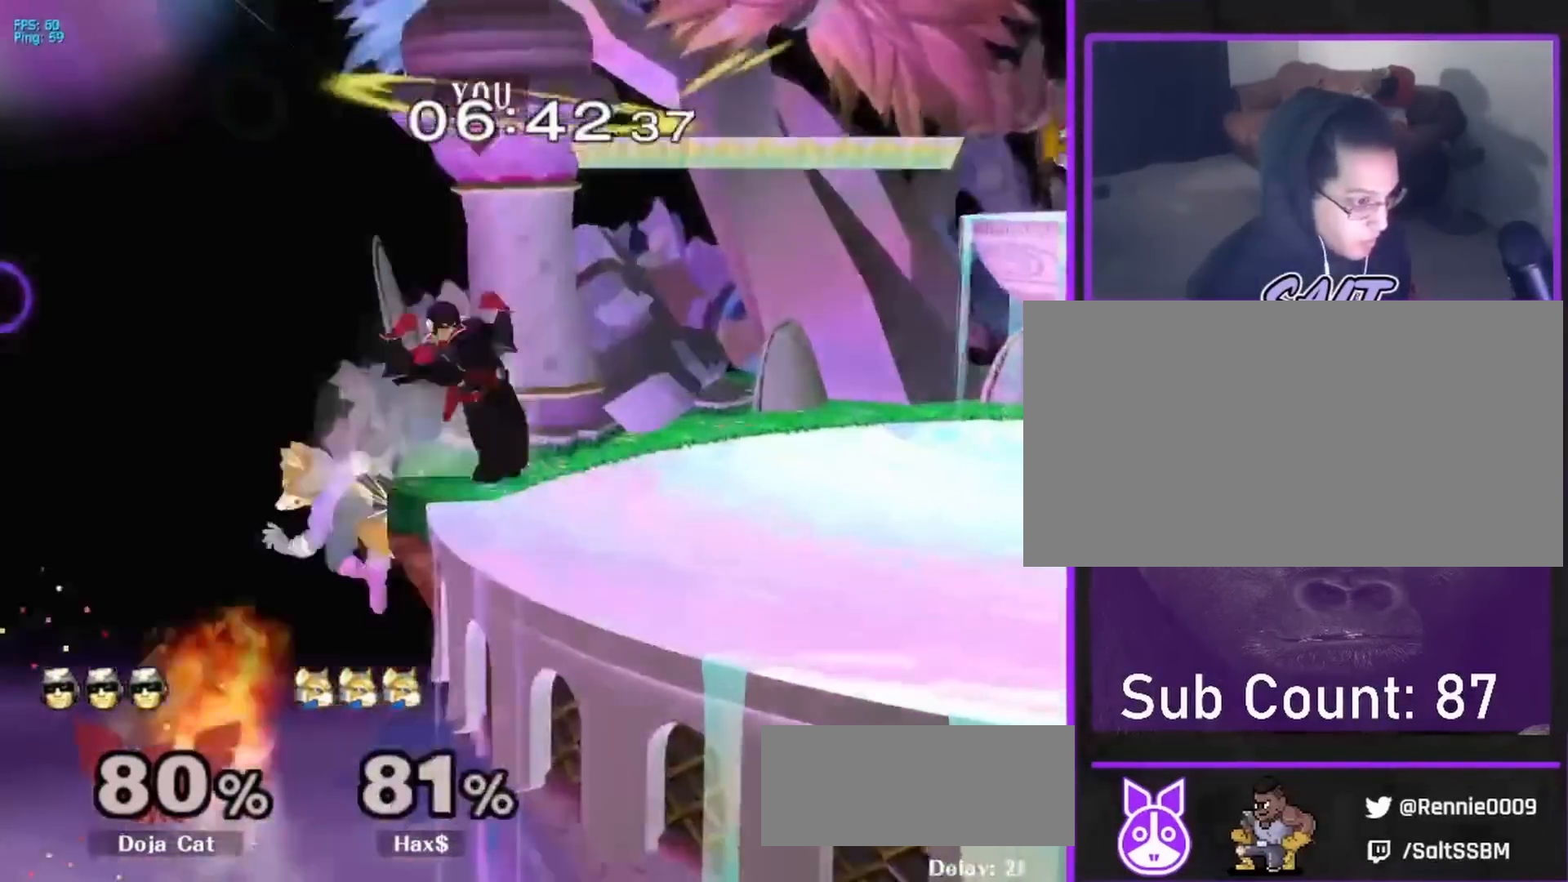
{"dt_ms": 500, "buttons": [], "left_stick": "left", "right_stick": "down", "events": [[83, "R1", "up"], [117, "left_stick", "center"], [400, "left_stick", "left"], [400, "right_stick", "down"]]}
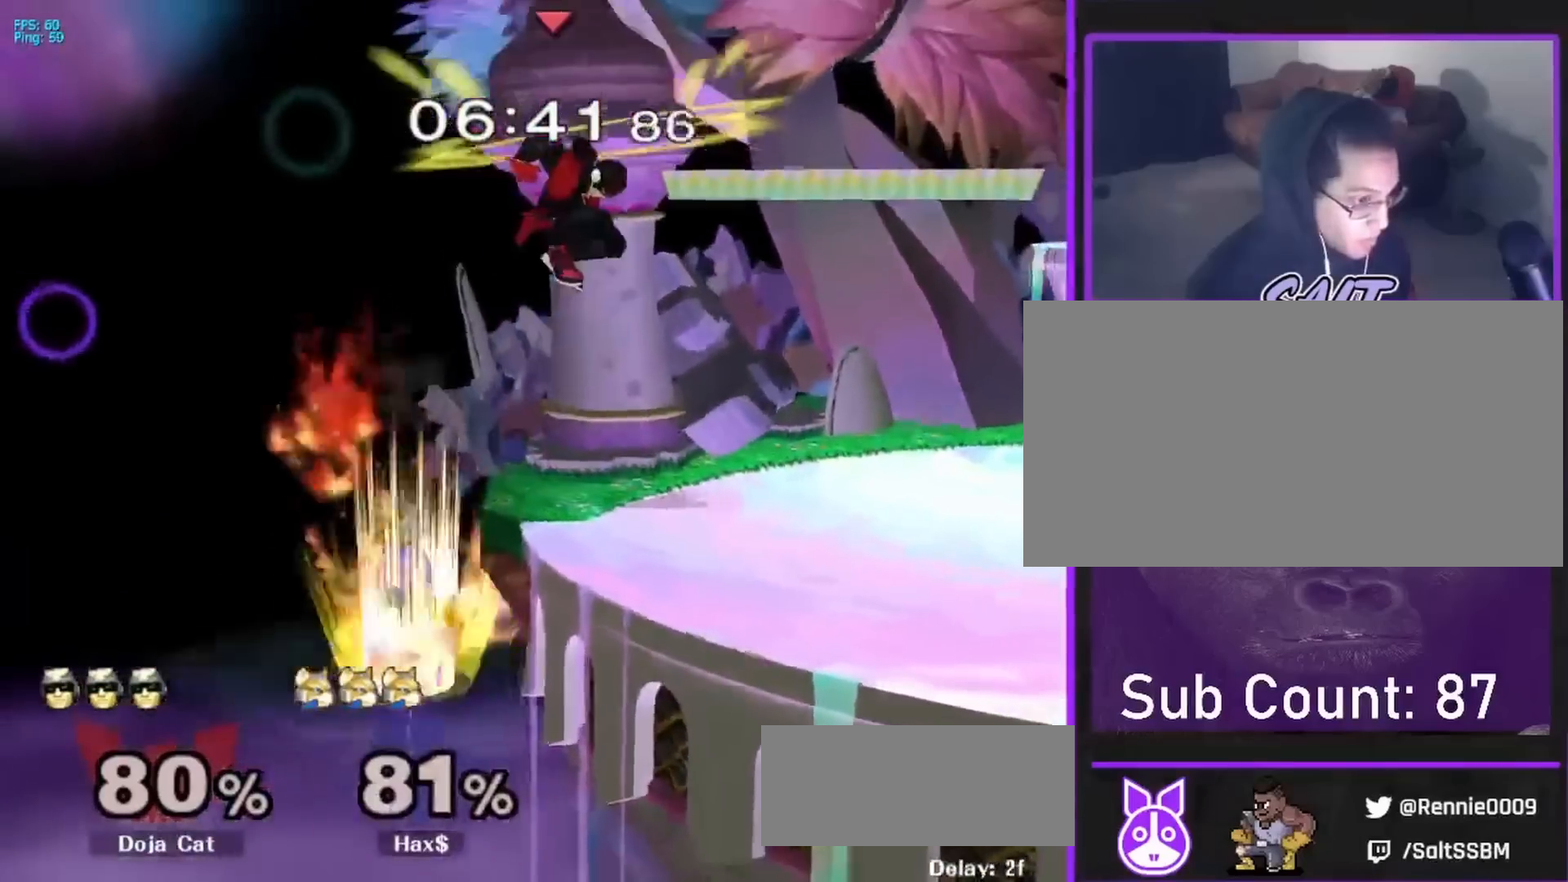
{"dt_ms": 500, "buttons": [], "left_stick": "center", "right_stick": "center", "events": [[33, "right_stick", "center"], [100, "left_stick", "up-right"], [150, "left_stick", "down-right"], [183, "R1", "down"], [333, "R1", "up"], [367, "left_stick", "center"]]}
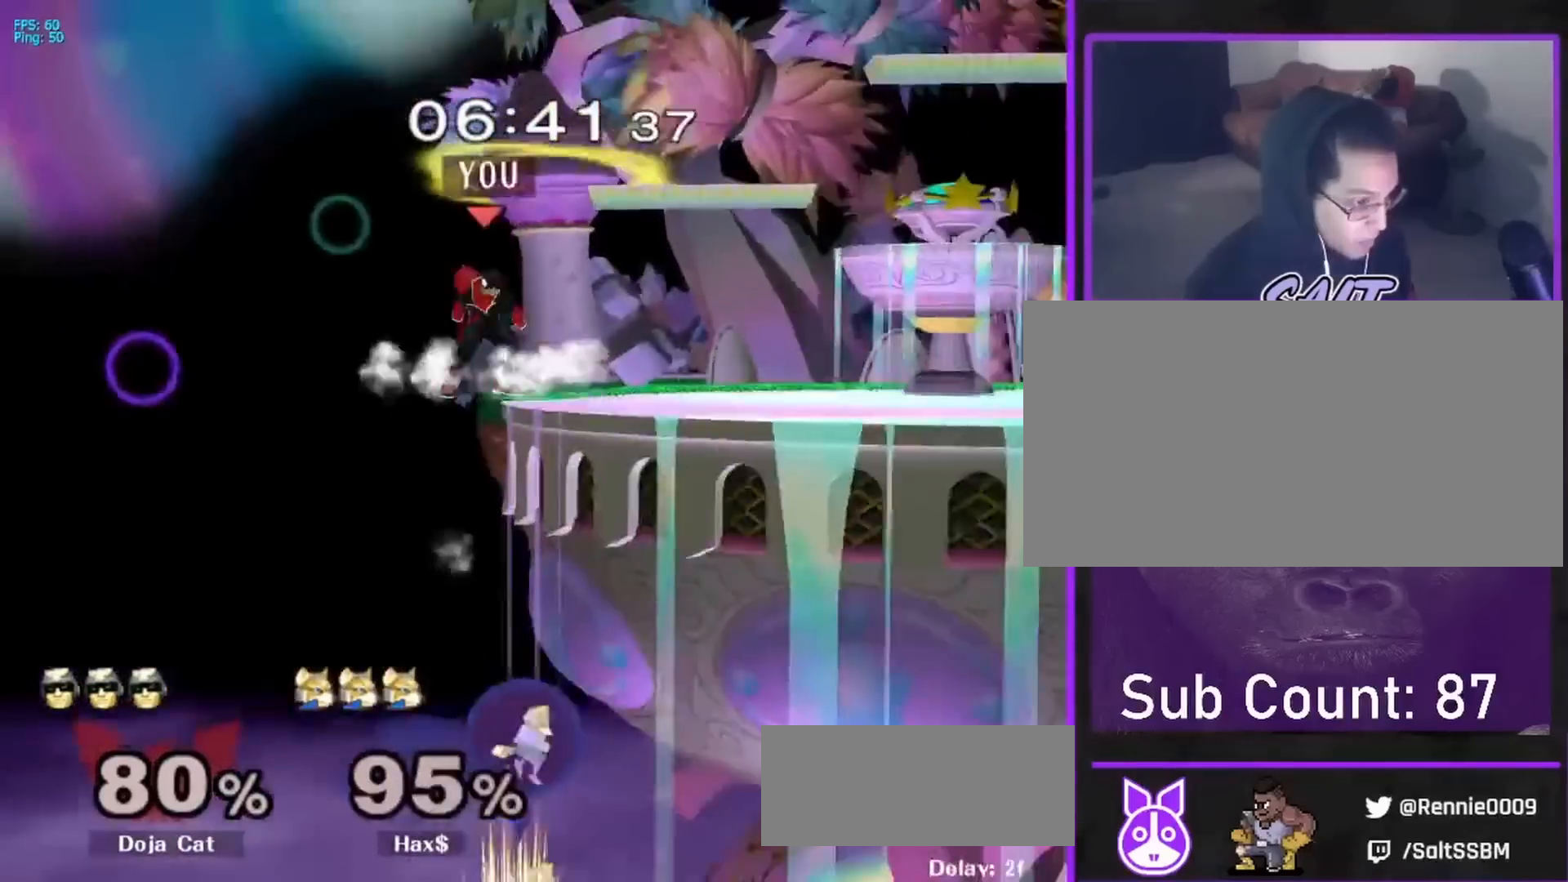
{"dt_ms": 500, "buttons": [], "left_stick": "center", "right_stick": "center", "events": [[267, "left_stick", "left"], [450, "left_stick", "down"], [500, "left_stick", "center"]]}
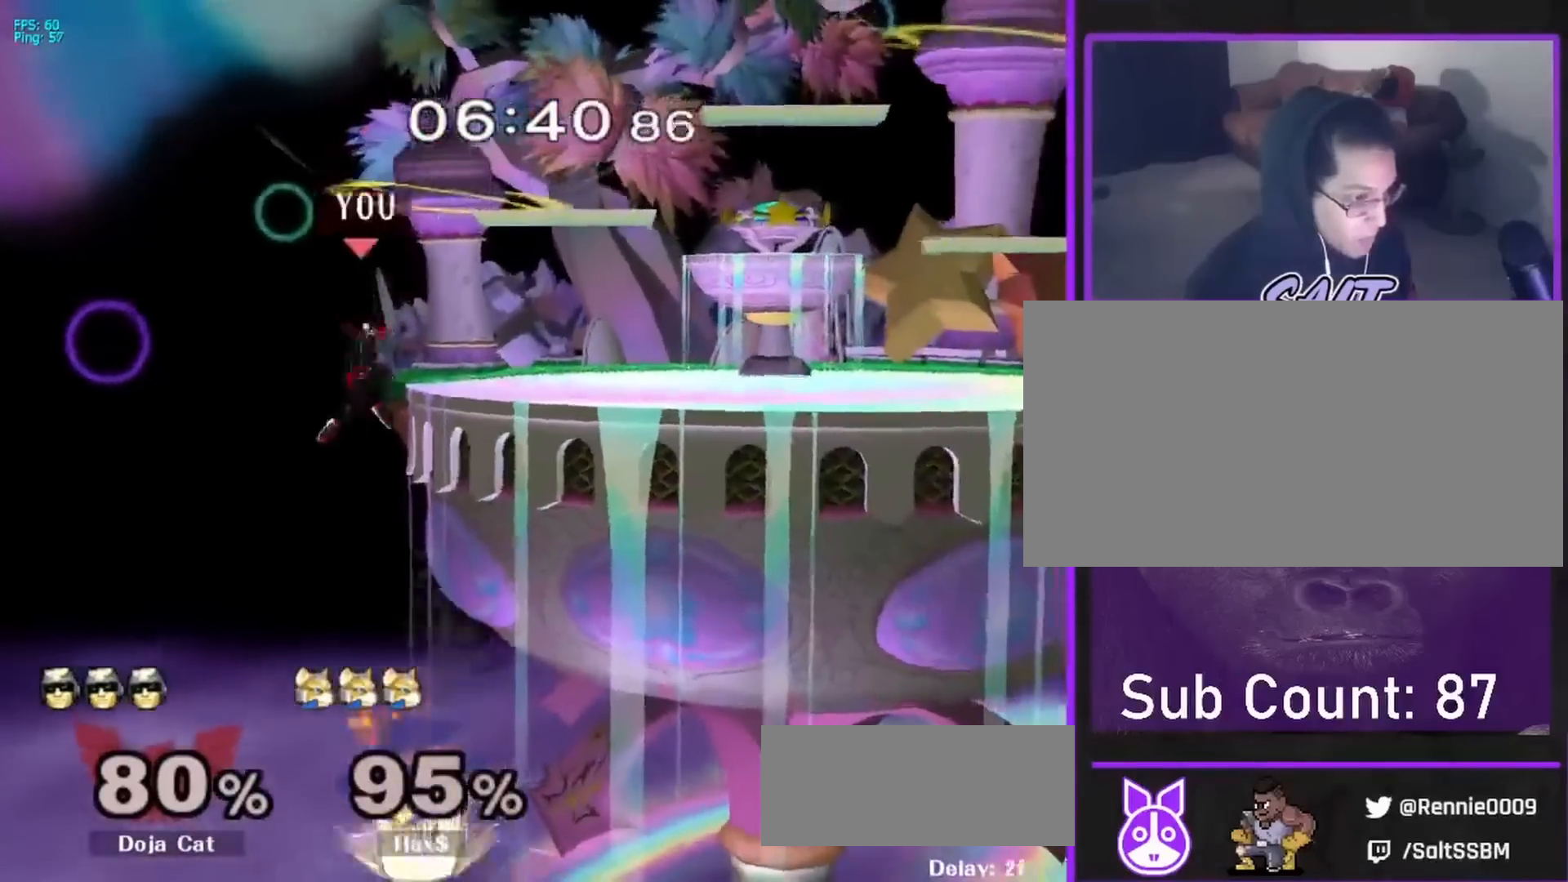
{"dt_ms": 500, "buttons": ["A"], "left_stick": "up-right", "right_stick": "center", "events": [[200, "left_stick", "down"], [267, "A", "down"], [400, "left_stick", "up-right"]]}
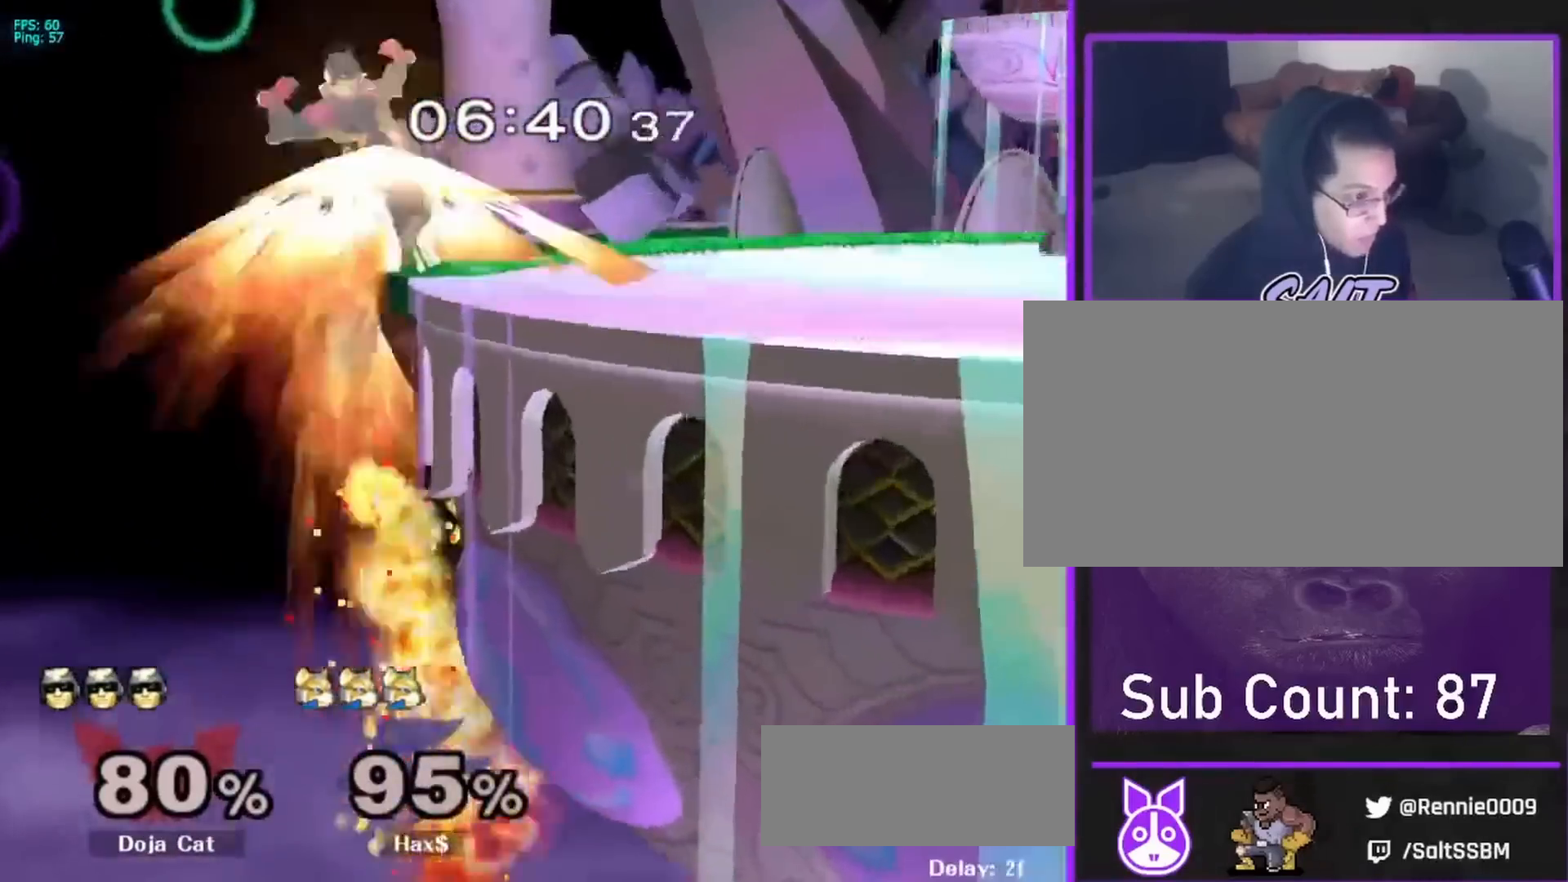
{"dt_ms": 500, "buttons": [], "left_stick": "center", "right_stick": "center", "events": [[117, "A", "up"], [233, "R1", "down"], [250, "left_stick", "down"], [350, "R1", "up"], [350, "left_stick", "center"]]}